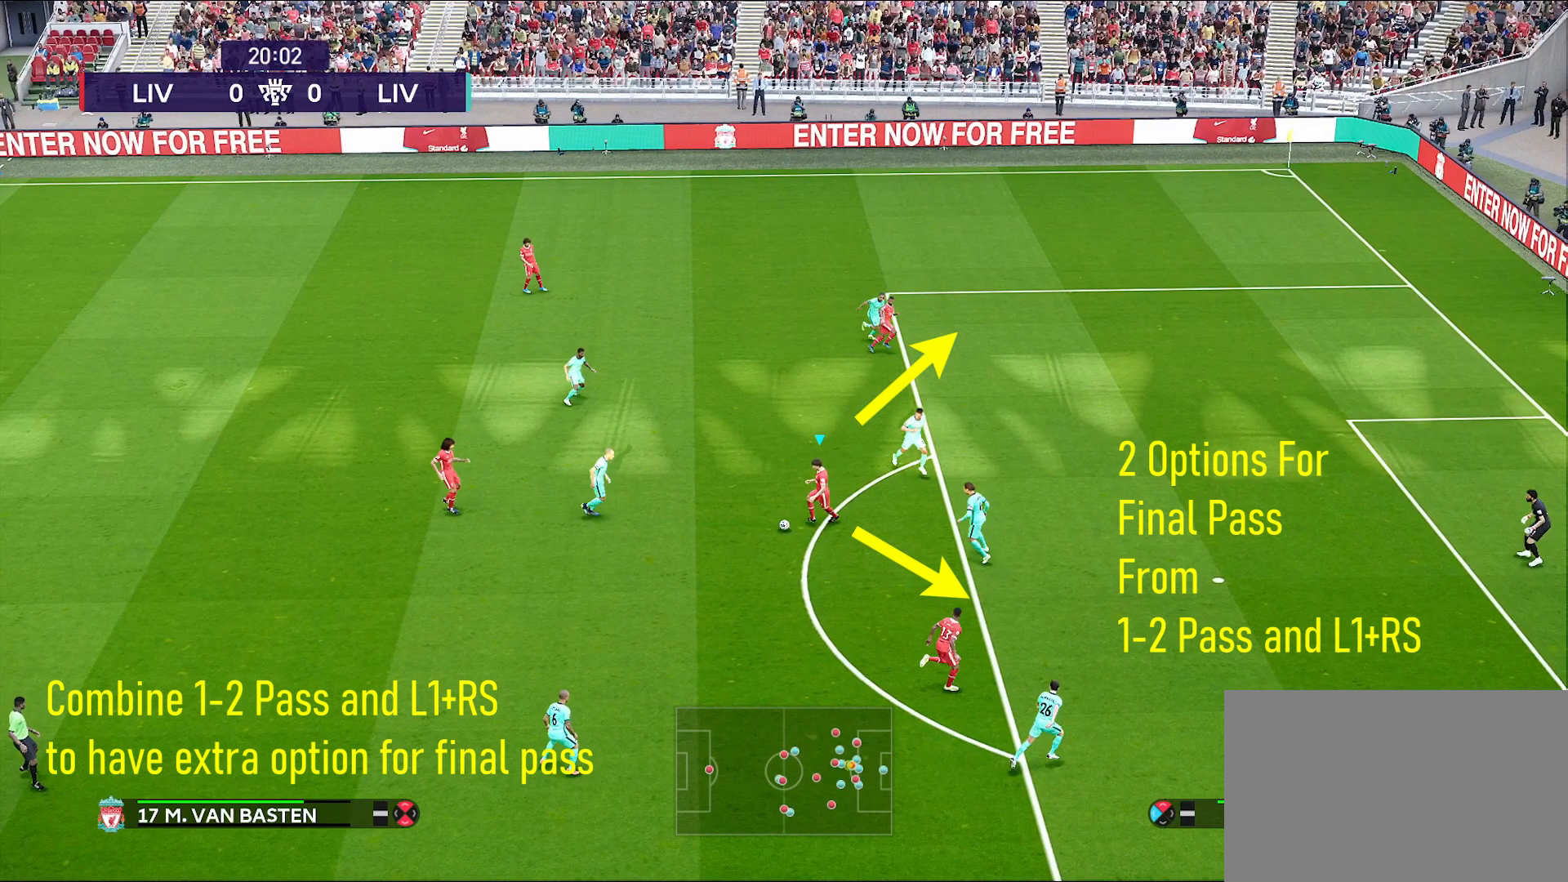
Gameplay with a controller (PlayStation layout); each line is a JSON object with the inputs held at the frame after it. "events" lists button and stick changes between this image and that frame as [ms after this image, input, new state], when the widget could be followed in between. Not read: L2.
{"buttons": ["CROSS"], "left_stick": "down-right", "right_stick": "center", "events": [[450, "left_stick", "down-right"], [500, "CROSS", "down"]]}
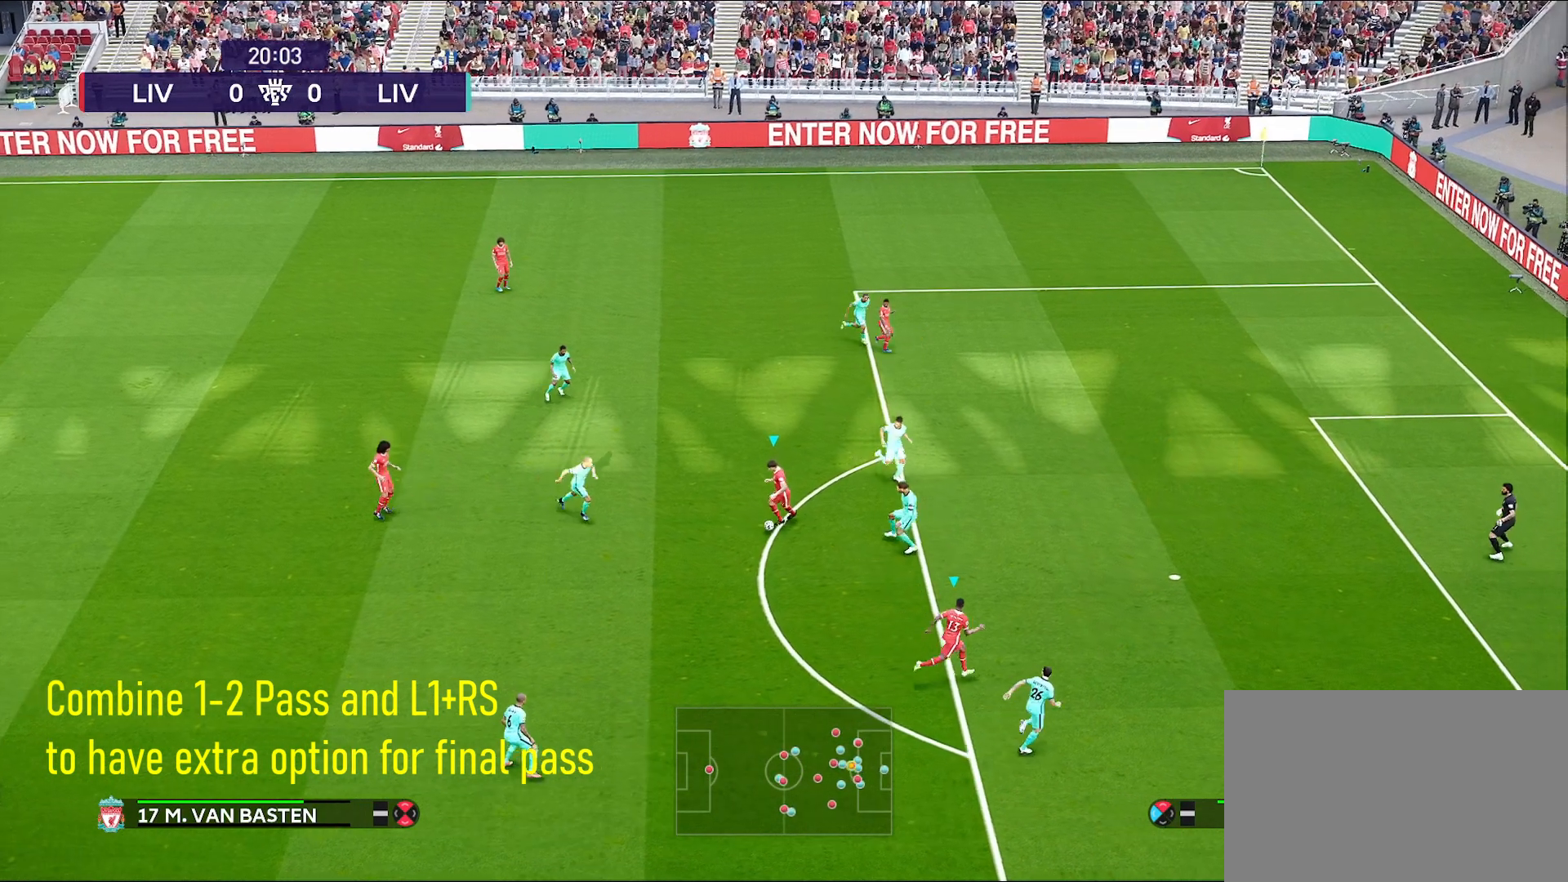
{"buttons": [], "left_stick": "center", "right_stick": "center", "events": [[67, "CROSS", "up"], [250, "left_stick", "center"]]}
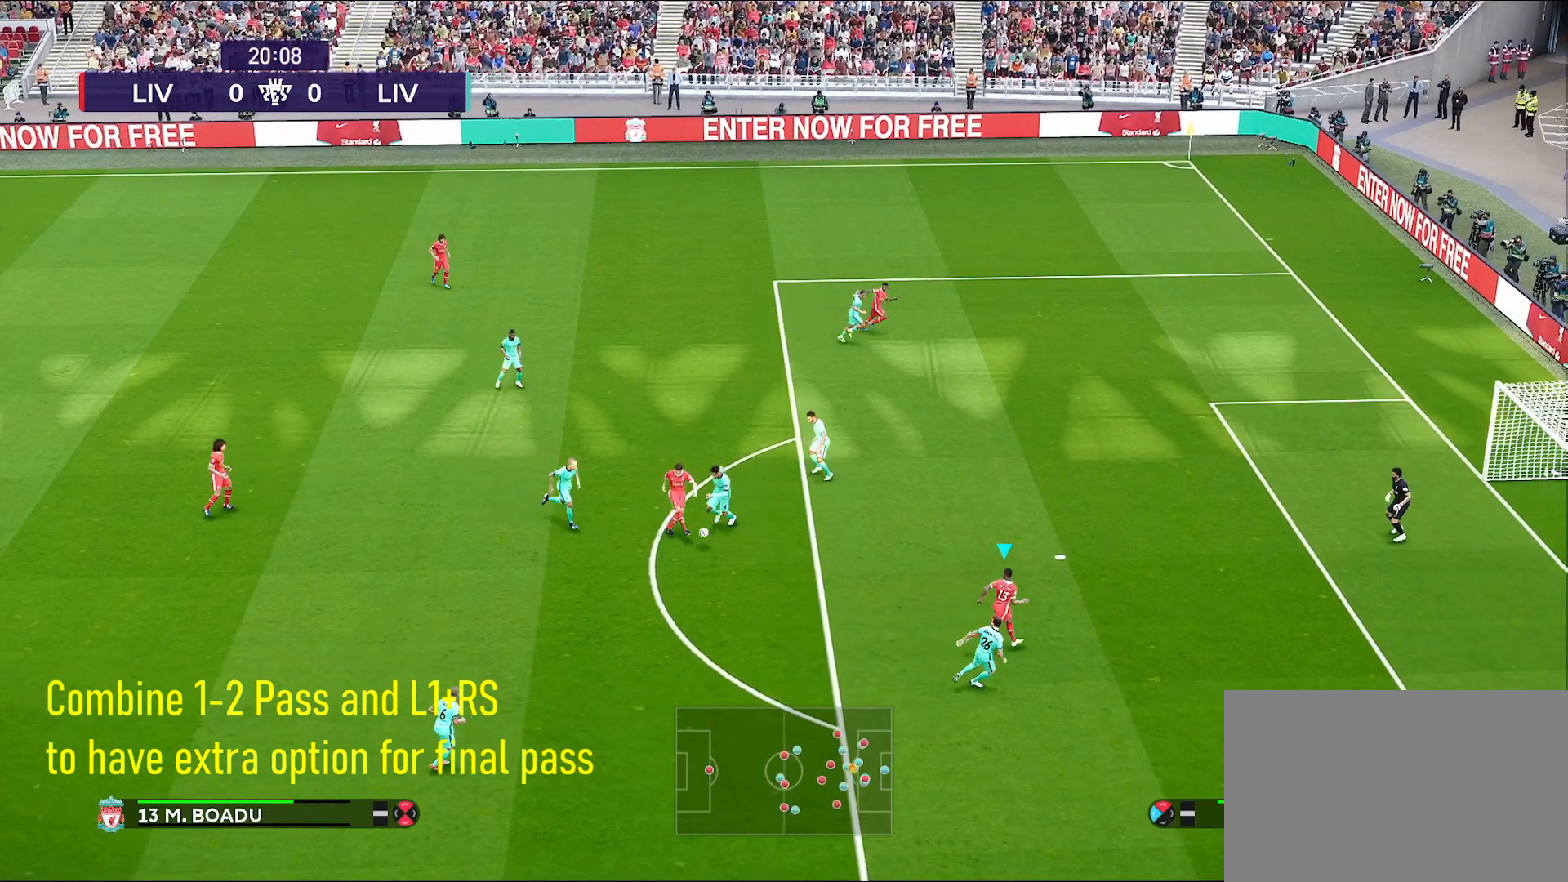
{"buttons": ["CROSS"], "left_stick": "up", "right_stick": "center", "events": [[67, "left_stick", "up"], [117, "SQUARE", "down"], [183, "SQUARE", "up"], [250, "CROSS", "down"]]}
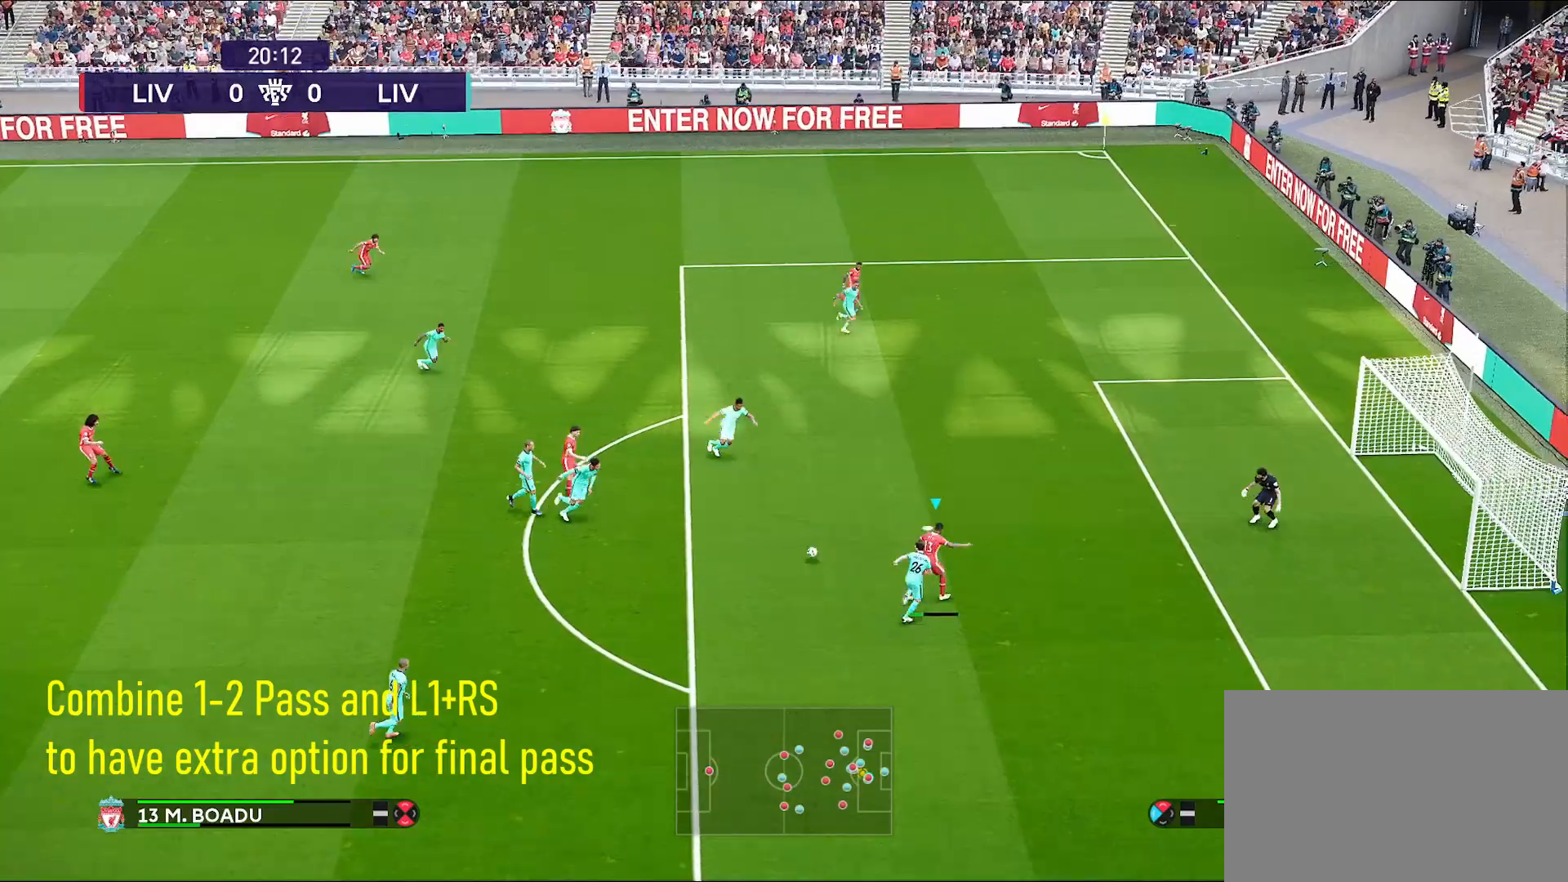
{"buttons": [], "left_stick": "up-right", "right_stick": "center", "events": [[350, "CROSS", "up"], [450, "left_stick", "up-right"]]}
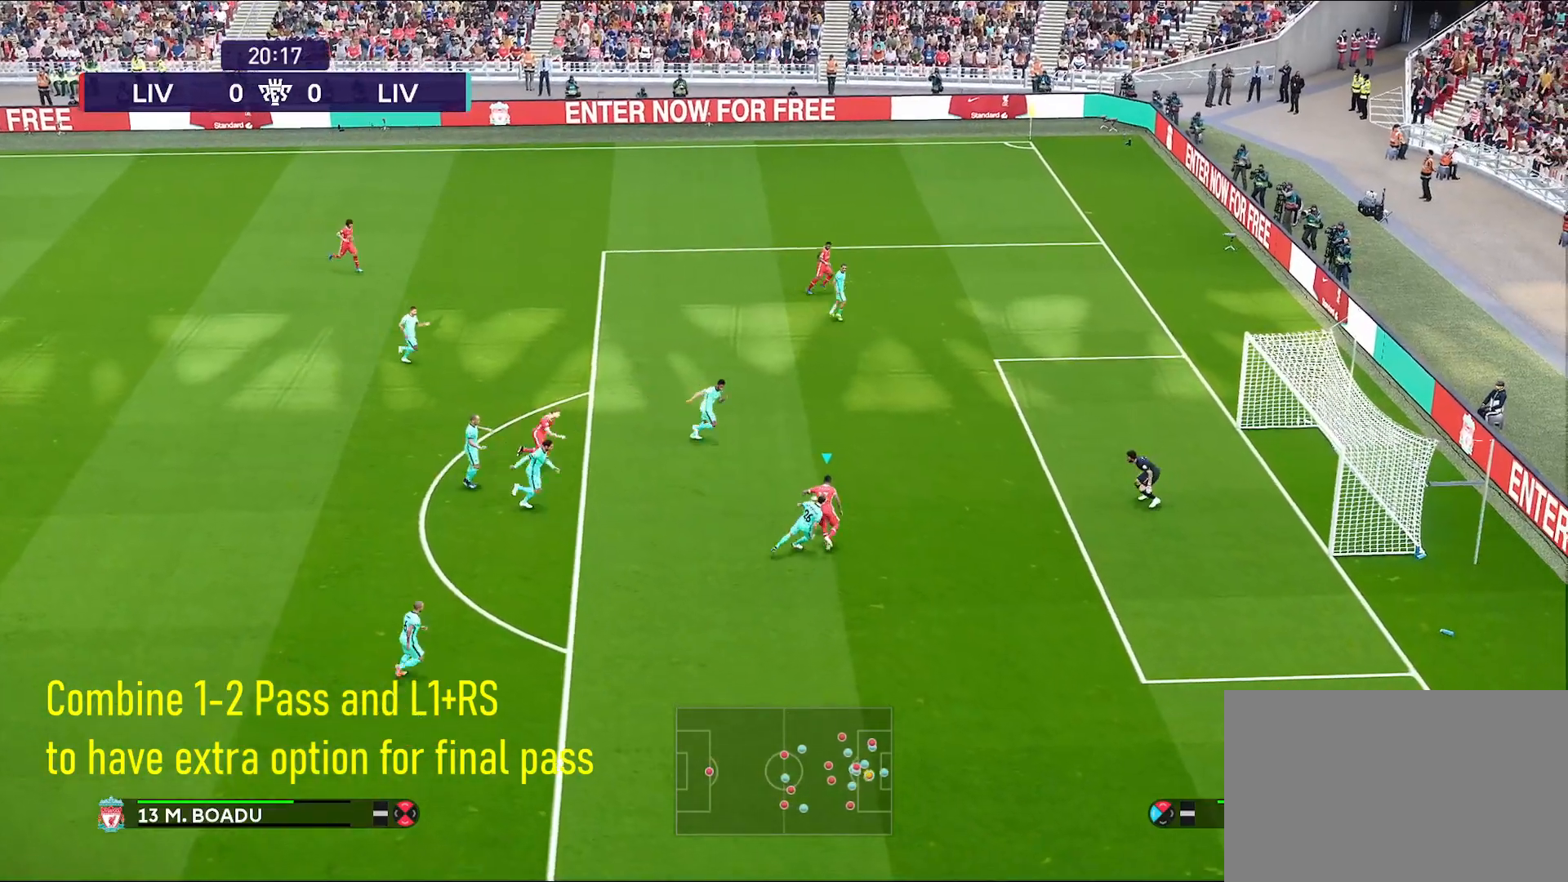
{"buttons": [], "left_stick": "up-right", "right_stick": "center", "events": [[83, "SQUARE", "down"], [183, "SQUARE", "up"]]}
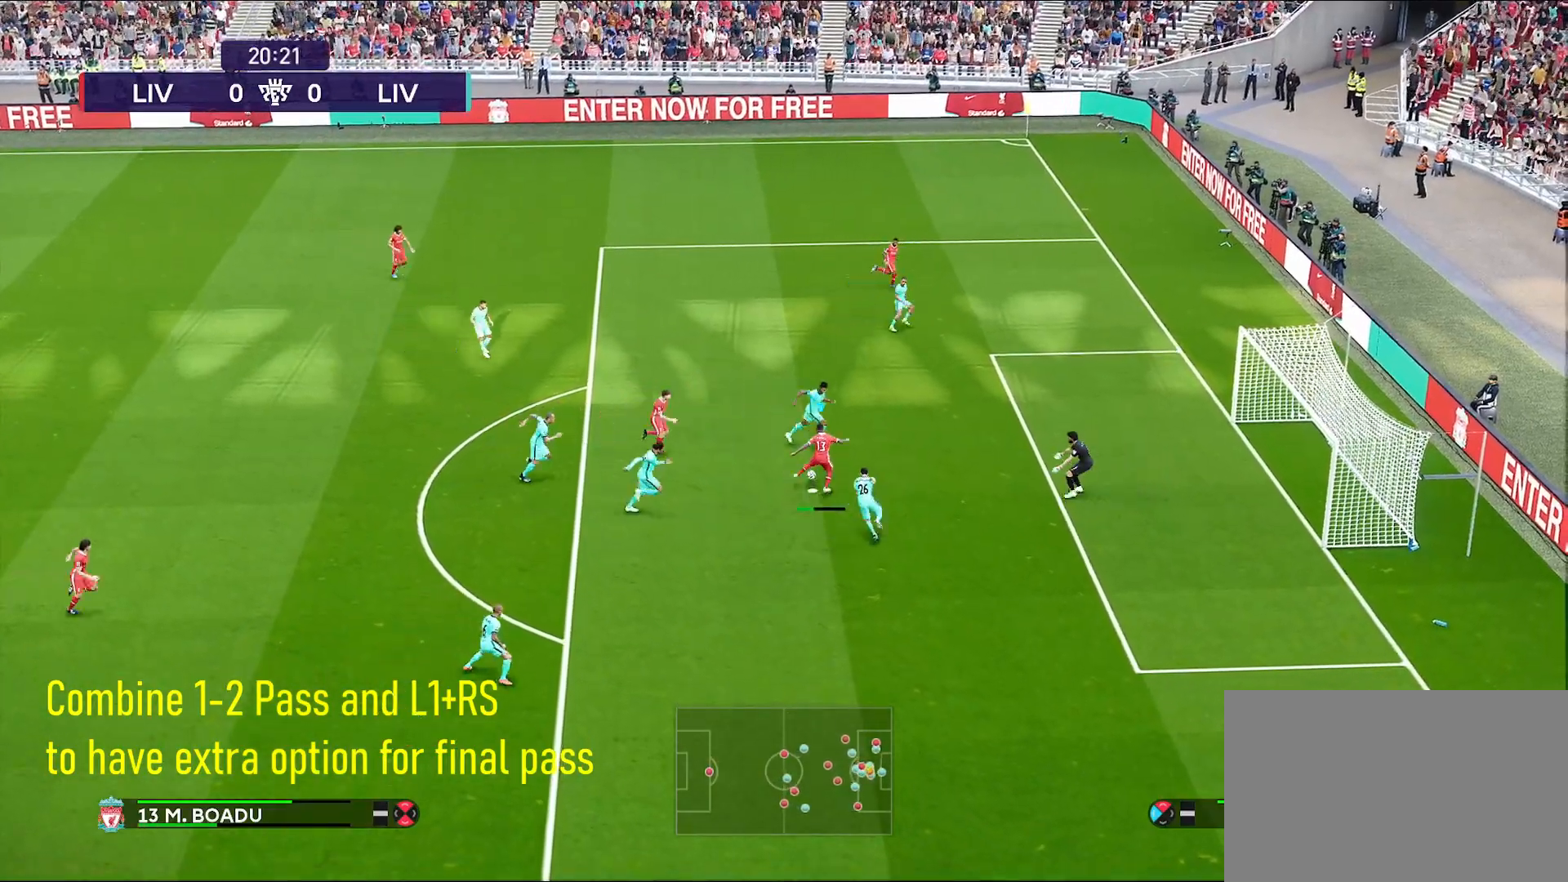
{"buttons": [], "left_stick": "up-right", "right_stick": "center", "events": []}
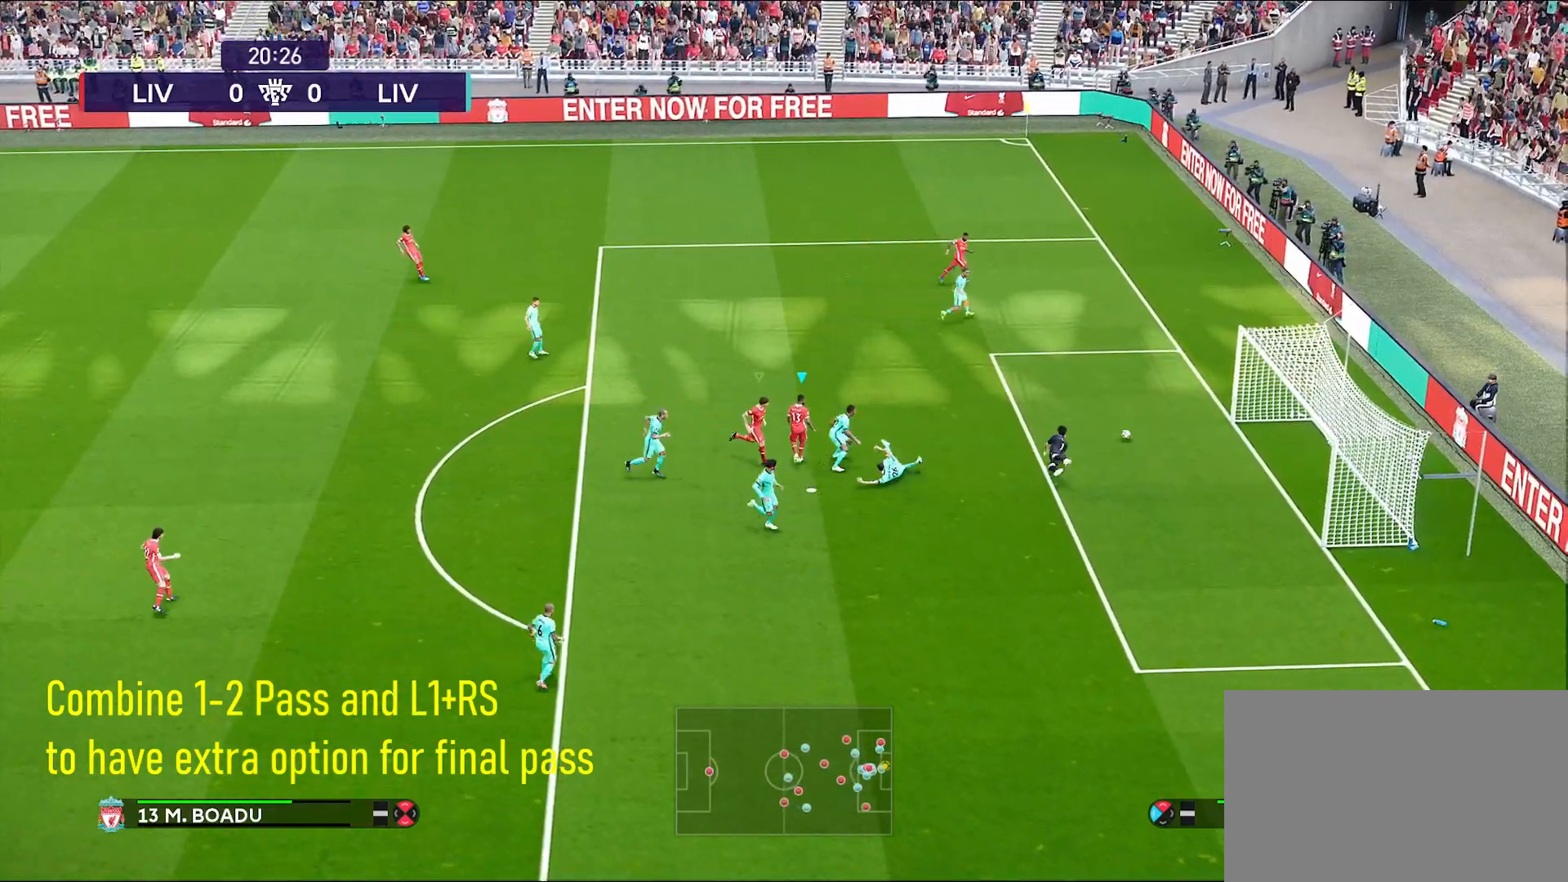
{"buttons": [], "left_stick": "center", "right_stick": "center", "events": [[117, "left_stick", "center"]]}
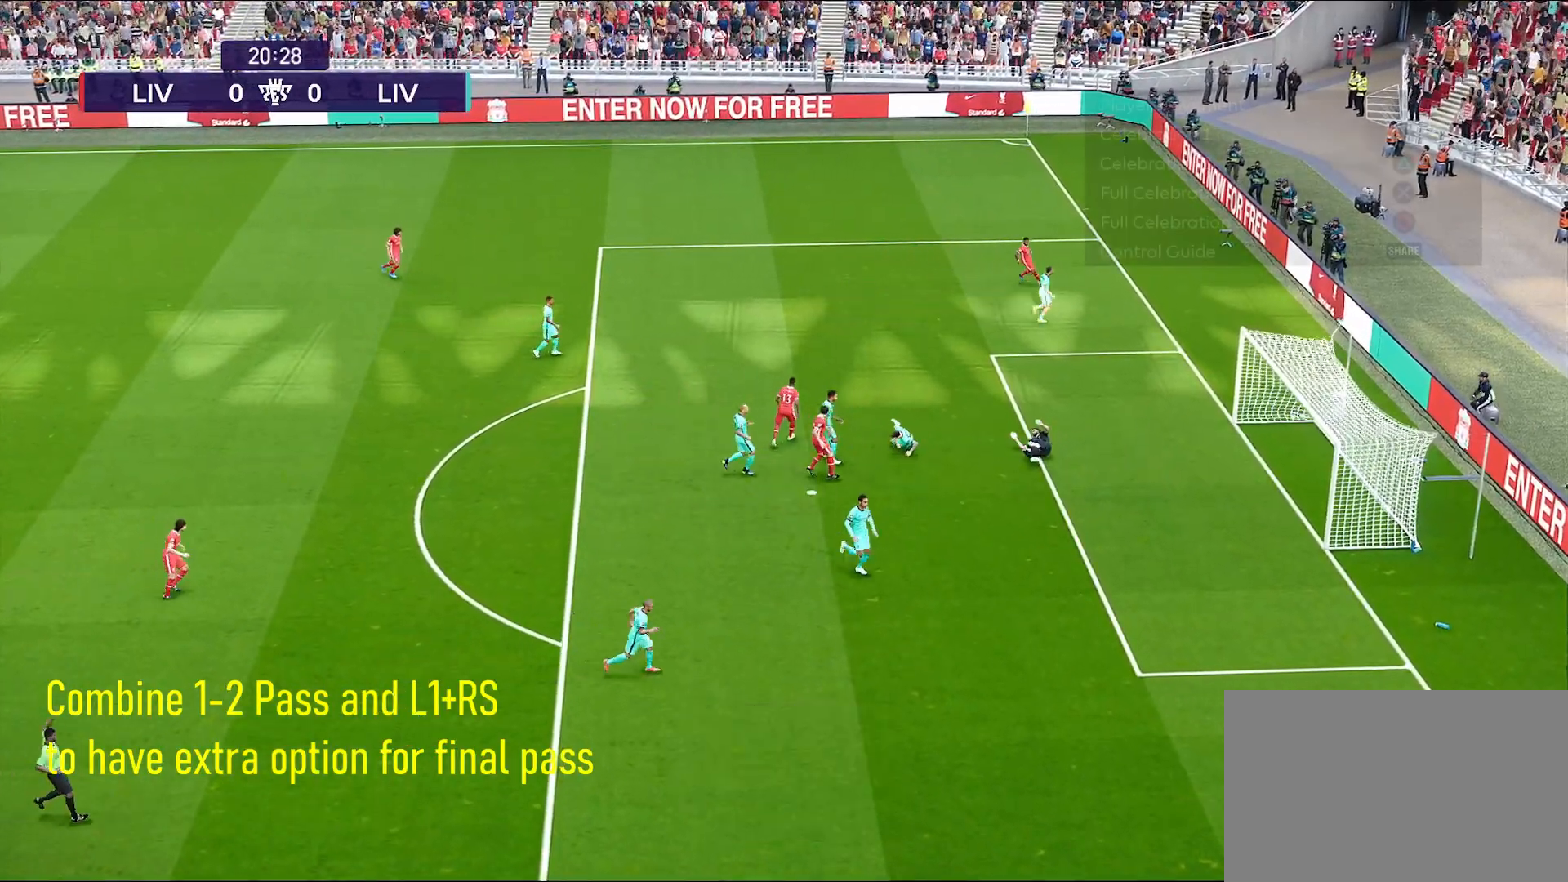
{"buttons": [], "left_stick": "center", "right_stick": "center", "events": []}
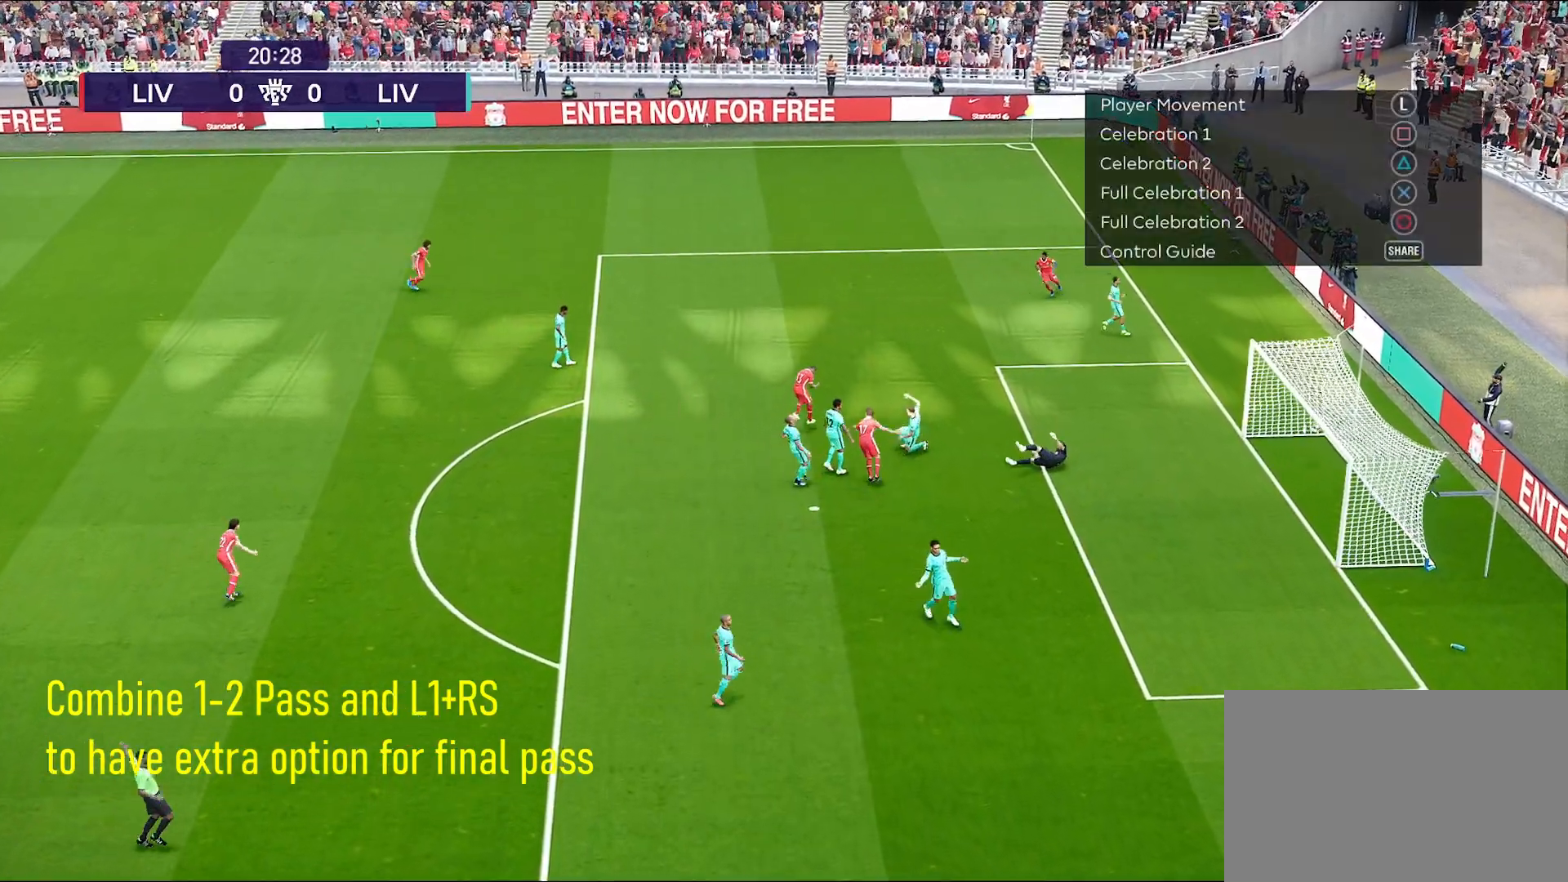
{"buttons": [], "left_stick": "center", "right_stick": "center", "events": []}
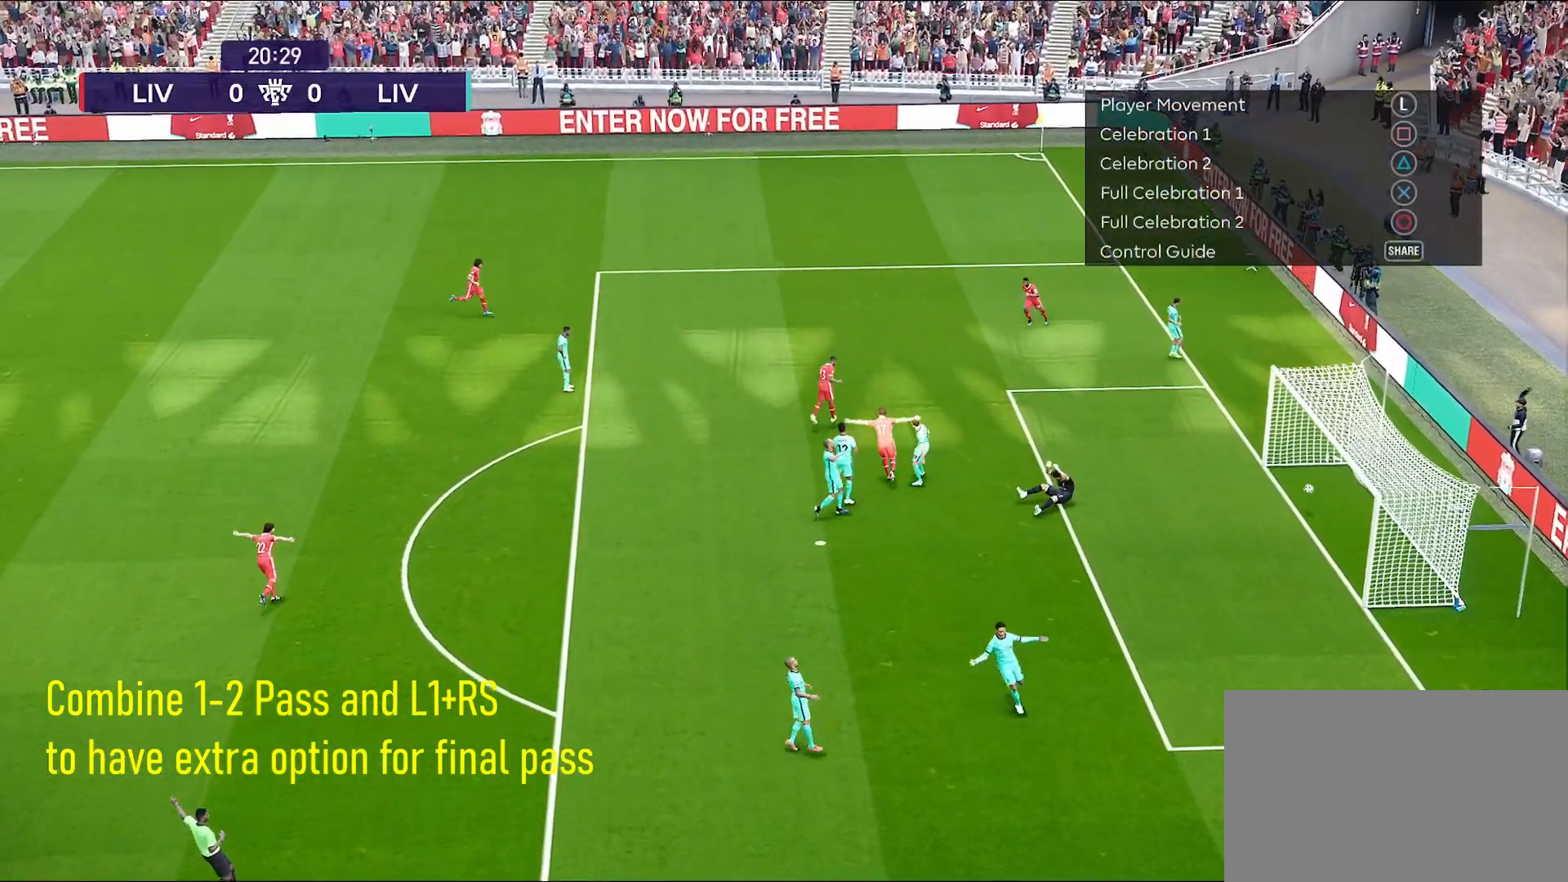
{"buttons": [], "left_stick": "center", "right_stick": "center", "events": []}
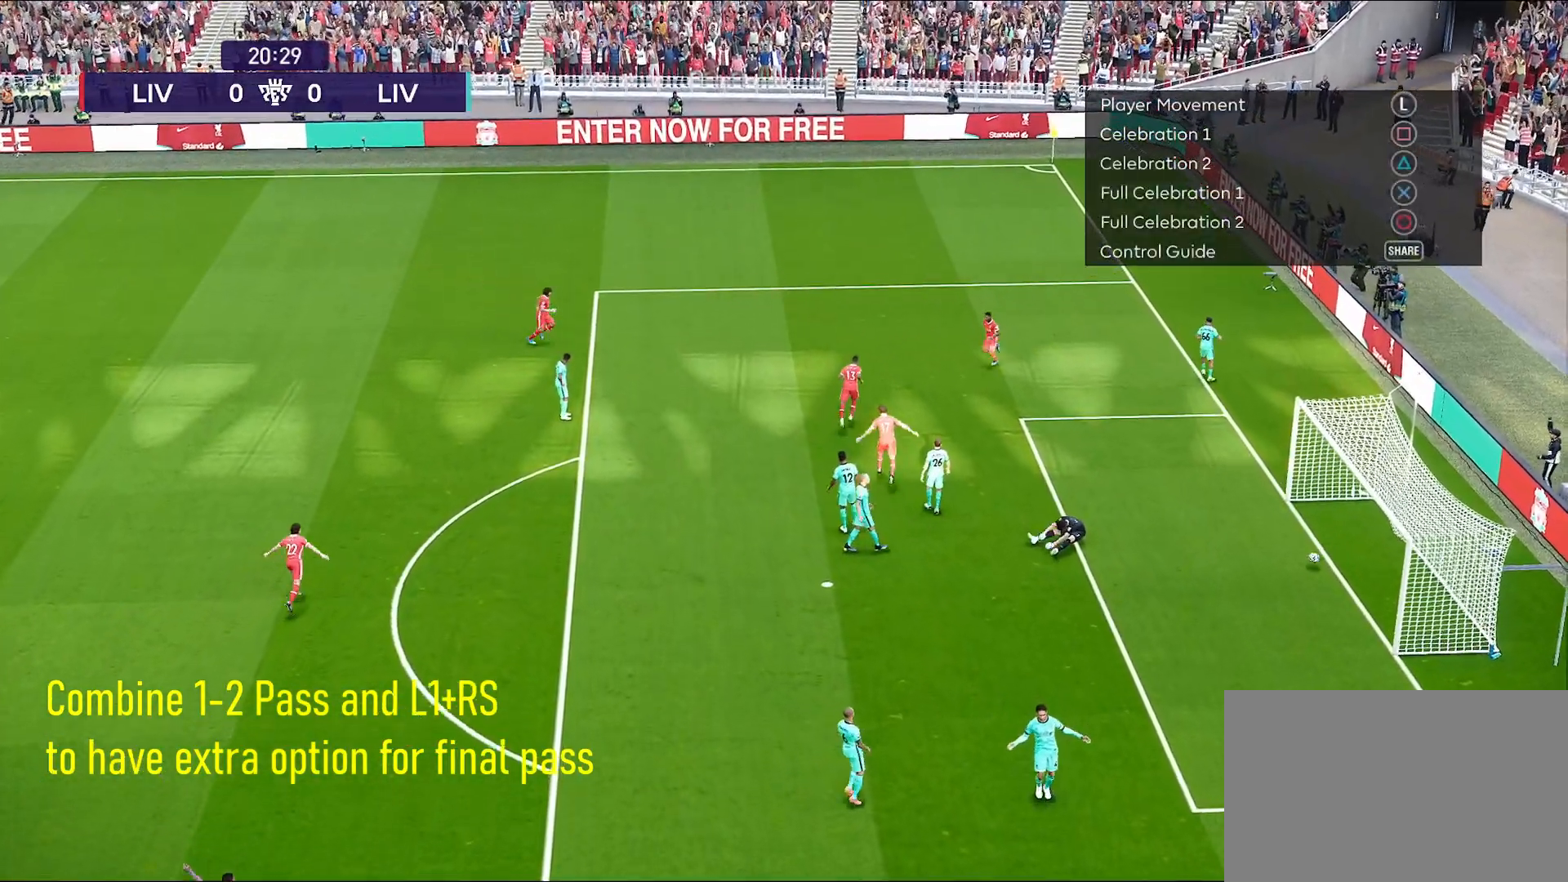
{"buttons": [], "left_stick": "down-left", "right_stick": "center", "events": [[367, "R1", "down"], [367, "left_stick", "down-left"], [450, "R1", "up"]]}
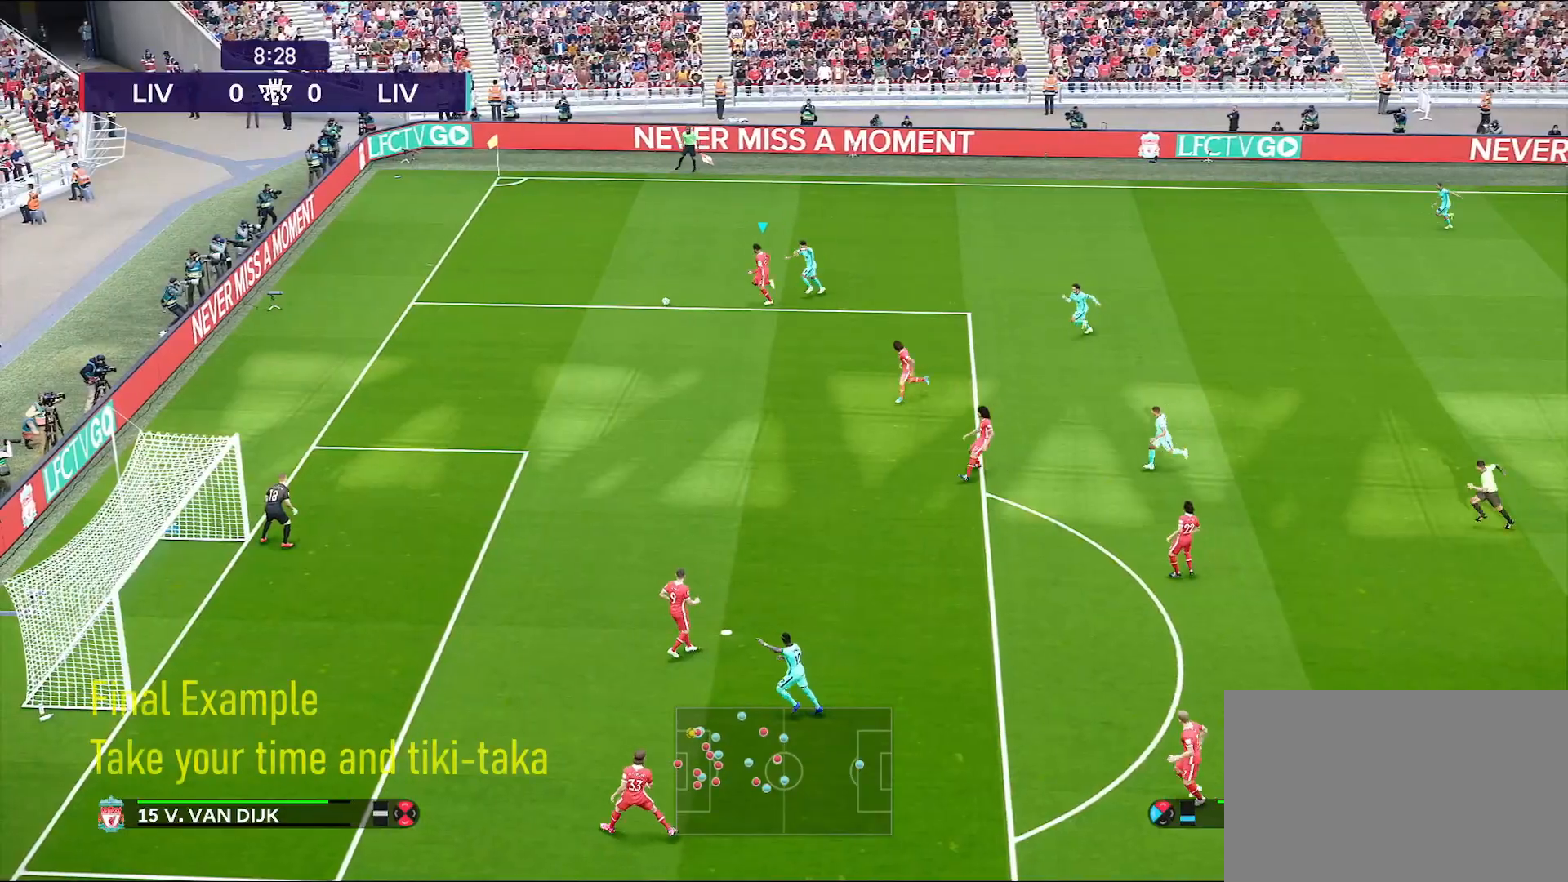
{"buttons": [], "left_stick": "down", "right_stick": "center", "events": [[300, "left_stick", "down"]]}
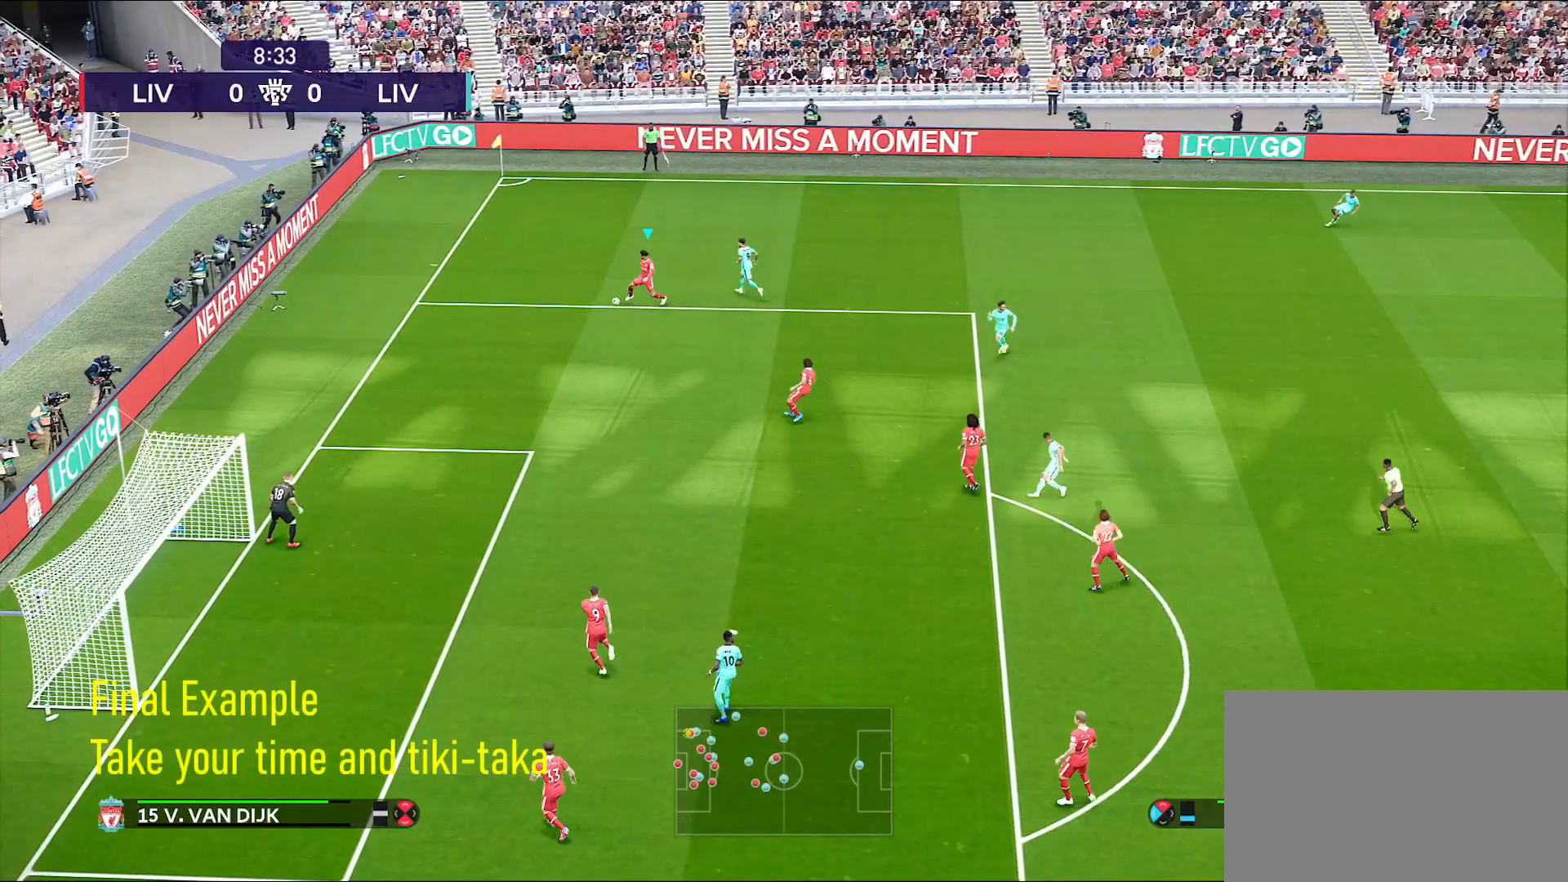
{"buttons": [], "left_stick": "down-right", "right_stick": "center", "events": [[233, "left_stick", "down-right"], [267, "CROSS", "down"], [350, "CROSS", "up"]]}
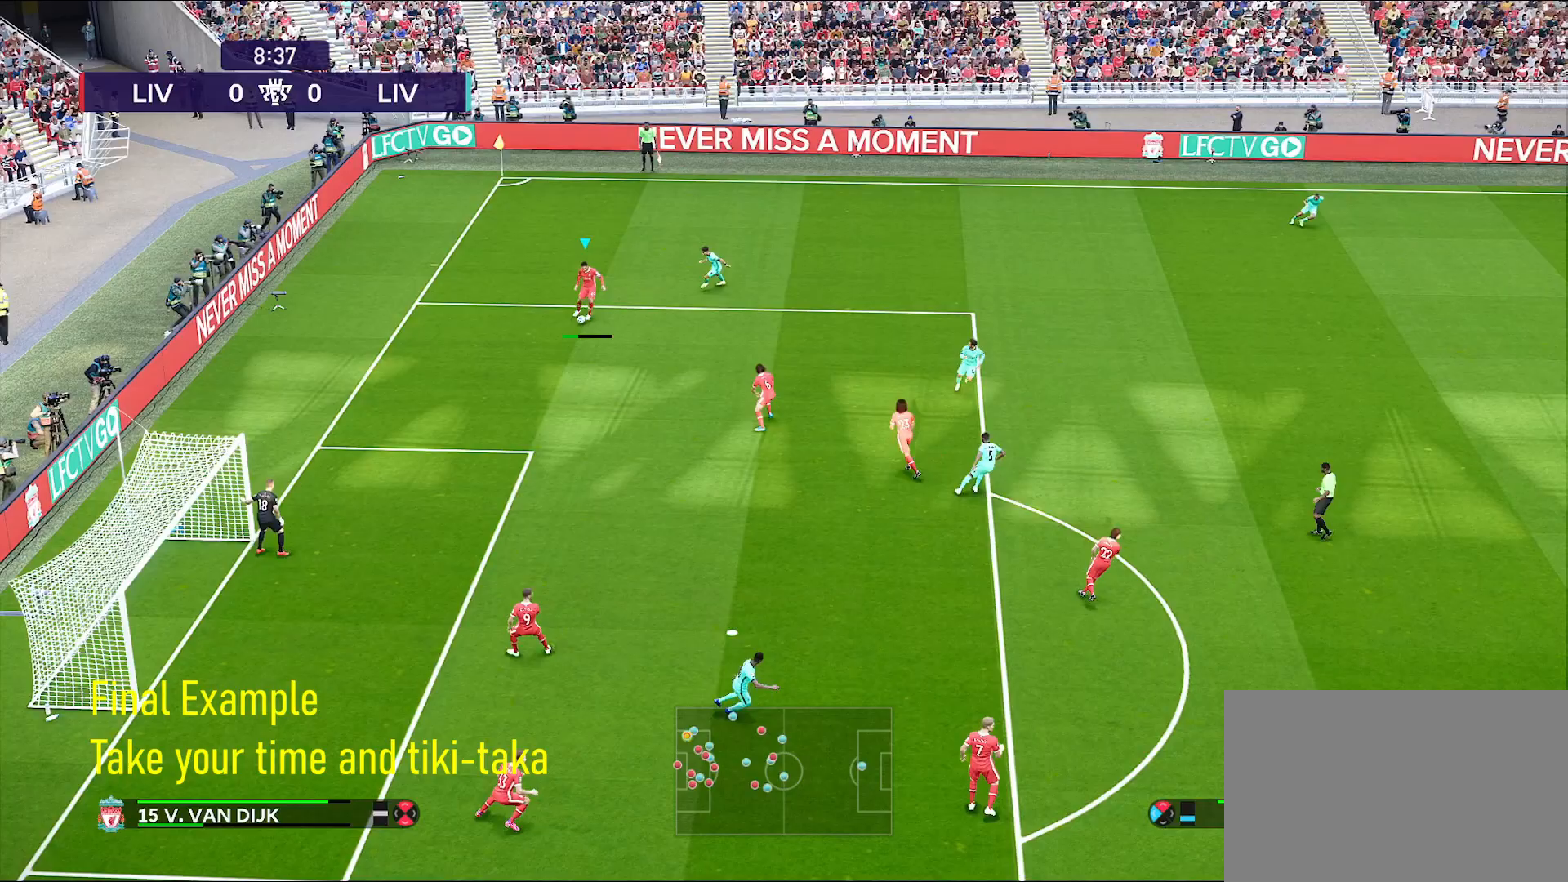
{"buttons": [], "left_stick": "center", "right_stick": "center", "events": [[50, "left_stick", "center"]]}
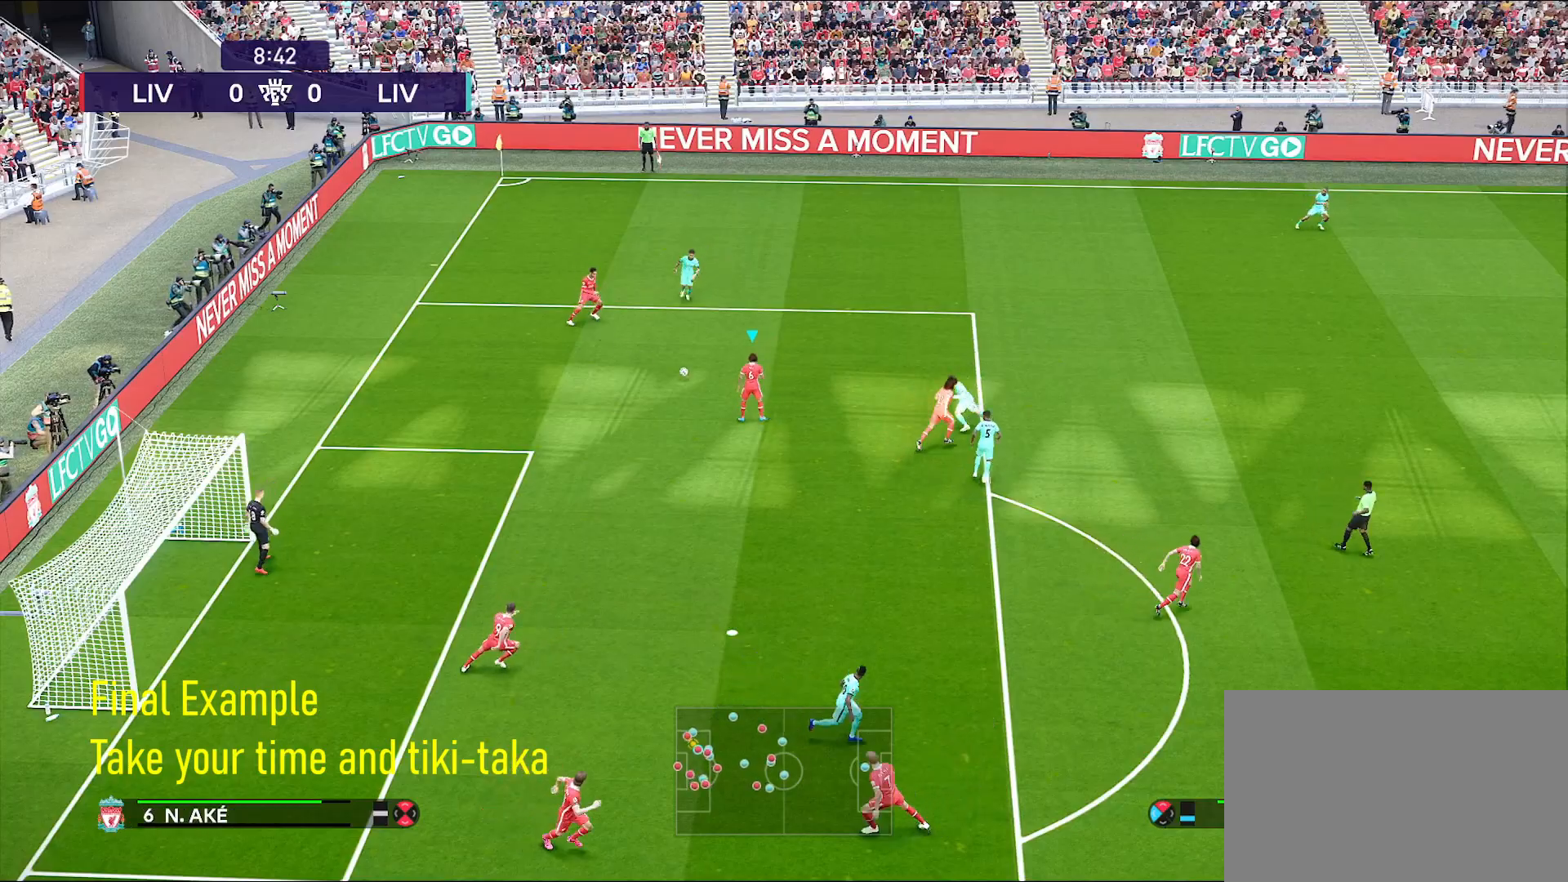
{"buttons": [], "left_stick": "down-left", "right_stick": "center", "events": [[367, "left_stick", "down-left"]]}
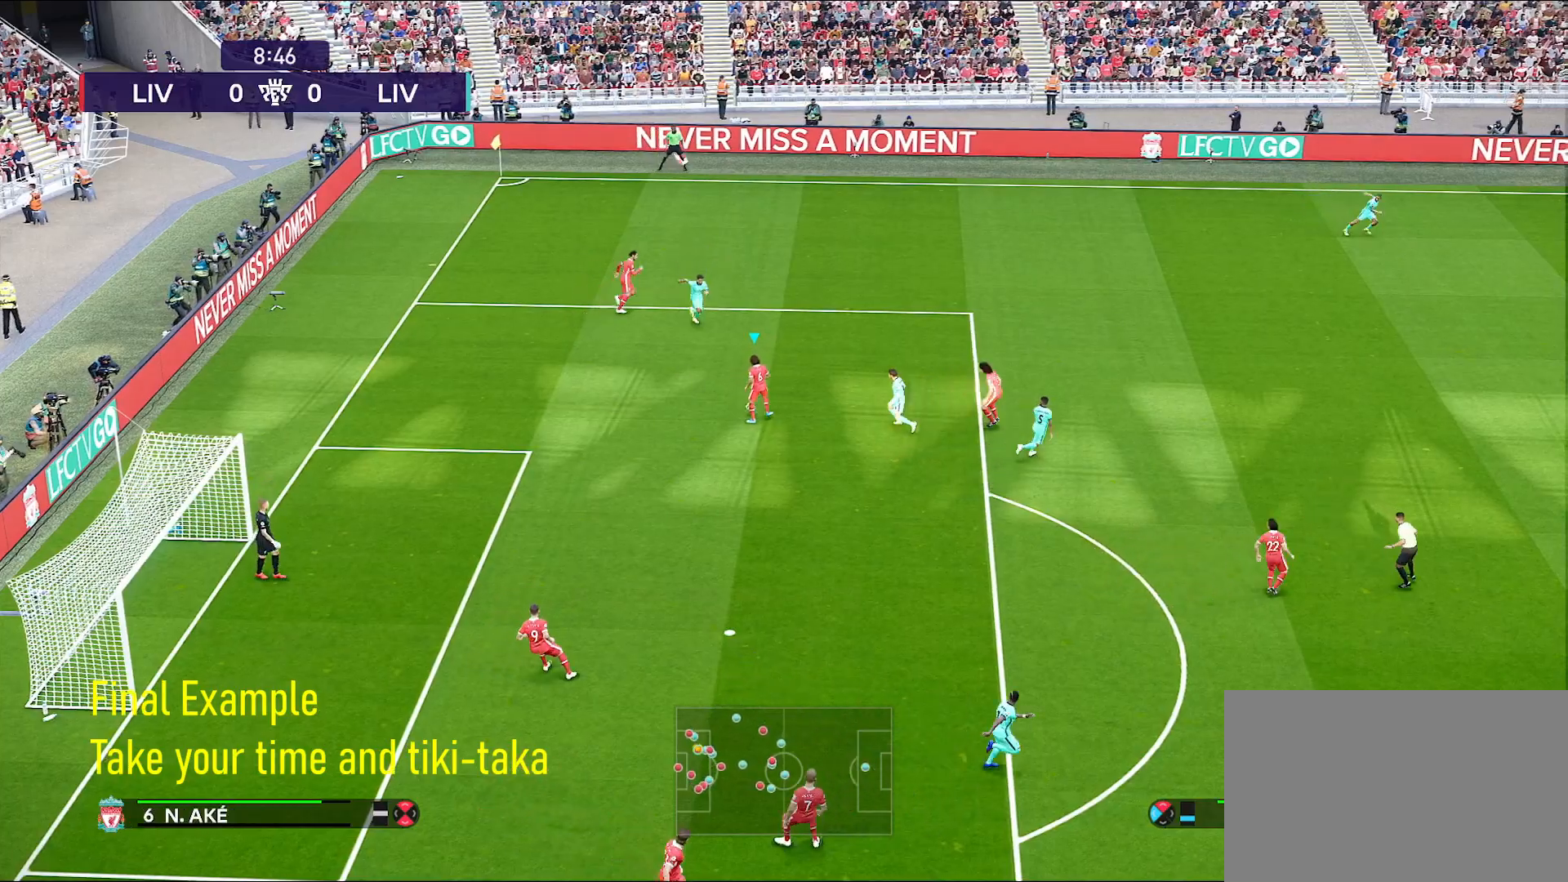
{"buttons": ["CROSS"], "left_stick": "down", "right_stick": "center", "events": [[417, "left_stick", "down"], [483, "CROSS", "down"]]}
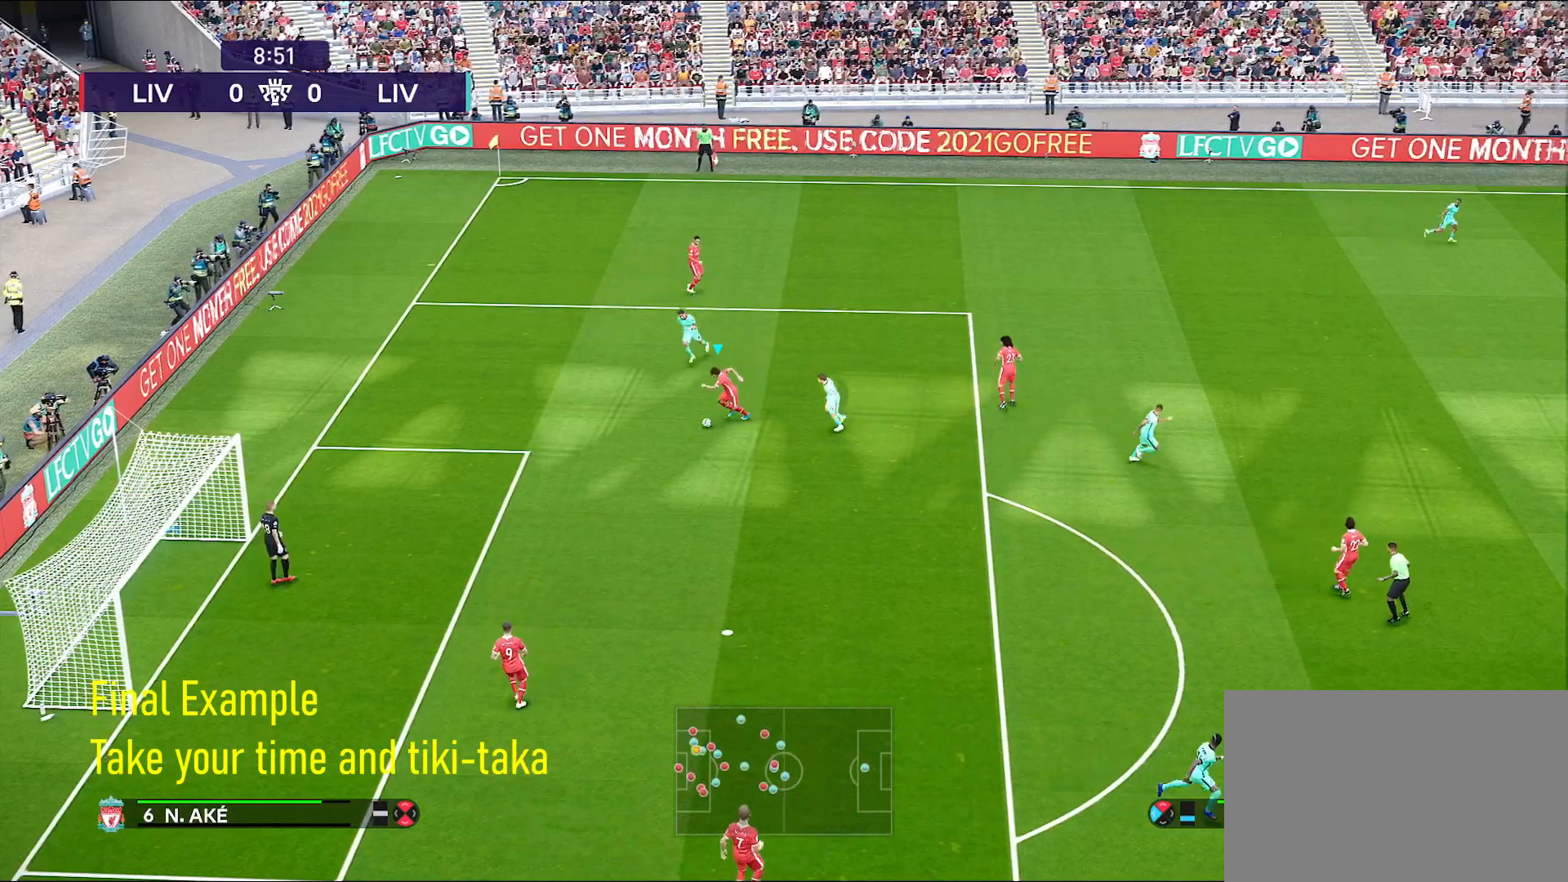
{"buttons": [], "left_stick": "center", "right_stick": "center", "events": [[100, "CROSS", "up"], [300, "left_stick", "center"]]}
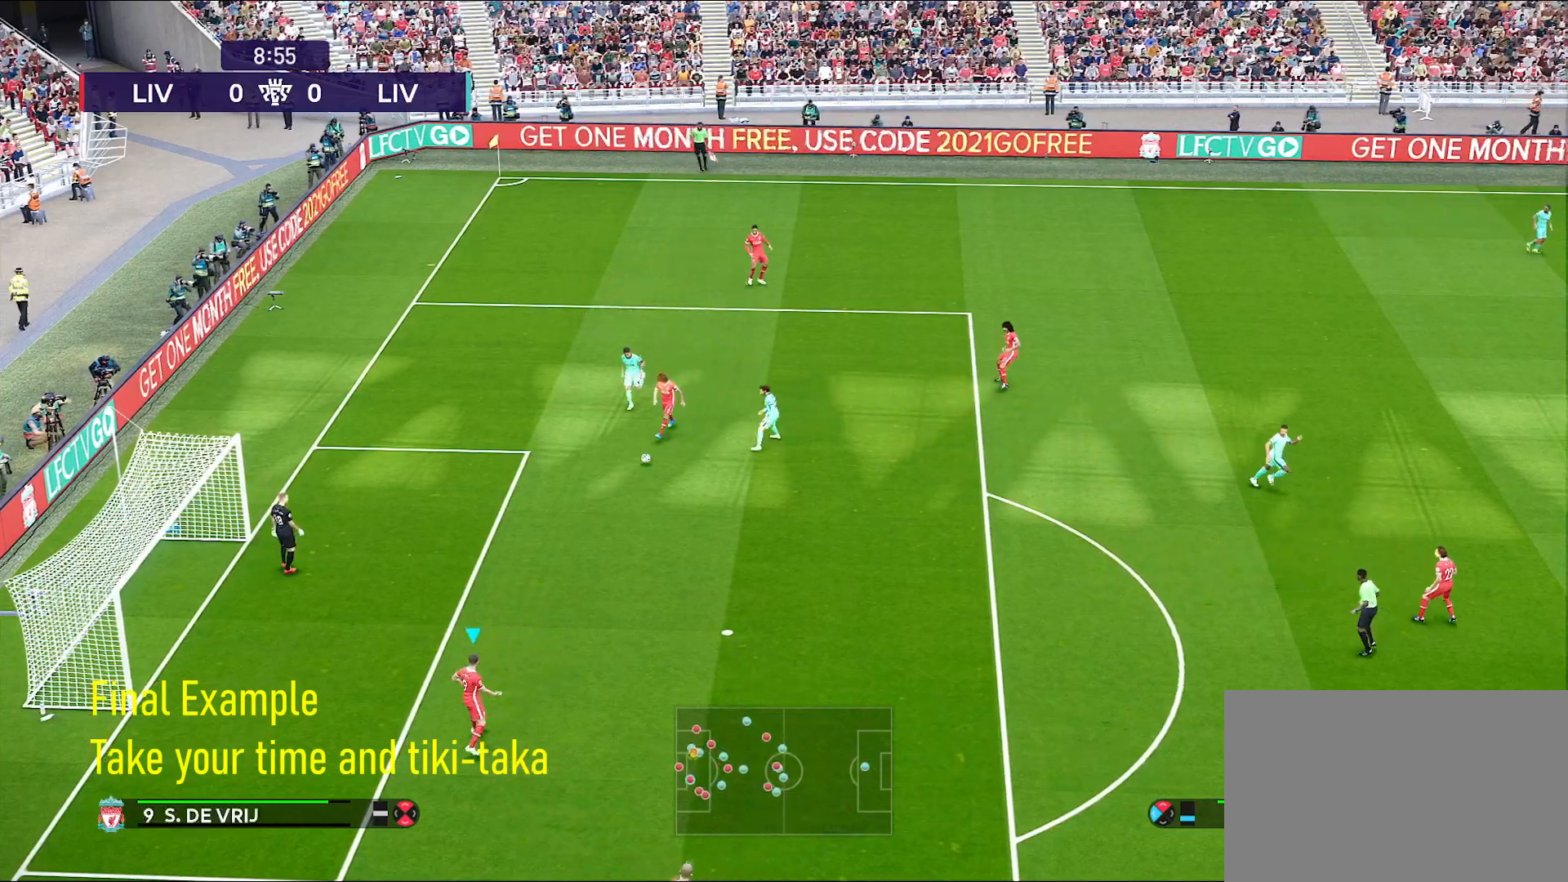
{"buttons": [], "left_stick": "right", "right_stick": "center", "events": [[417, "left_stick", "right"]]}
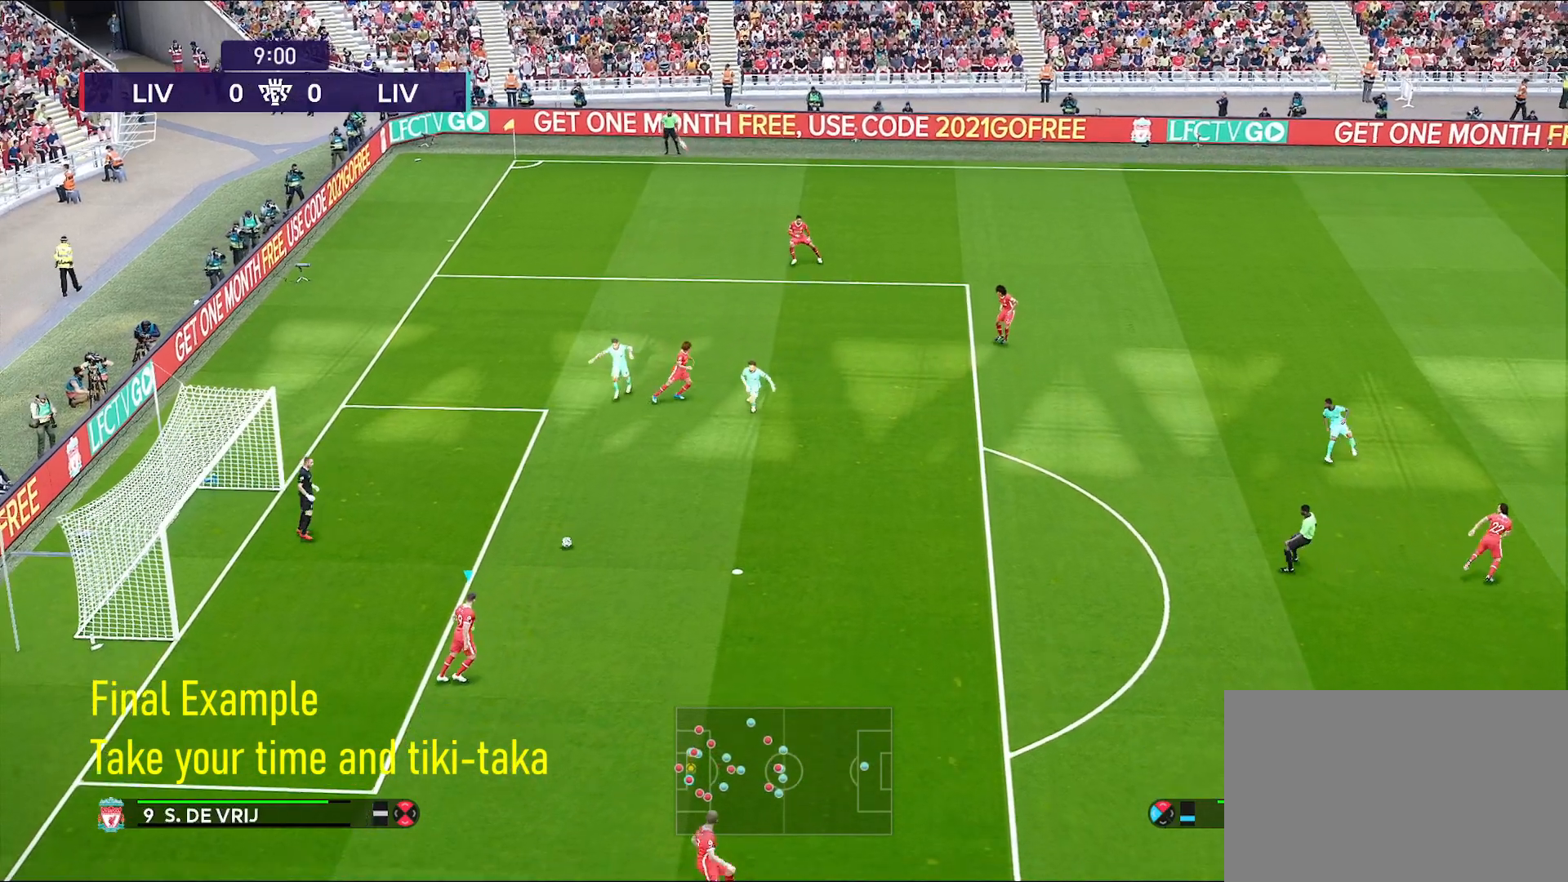
{"buttons": [], "left_stick": "right", "right_stick": "center", "events": []}
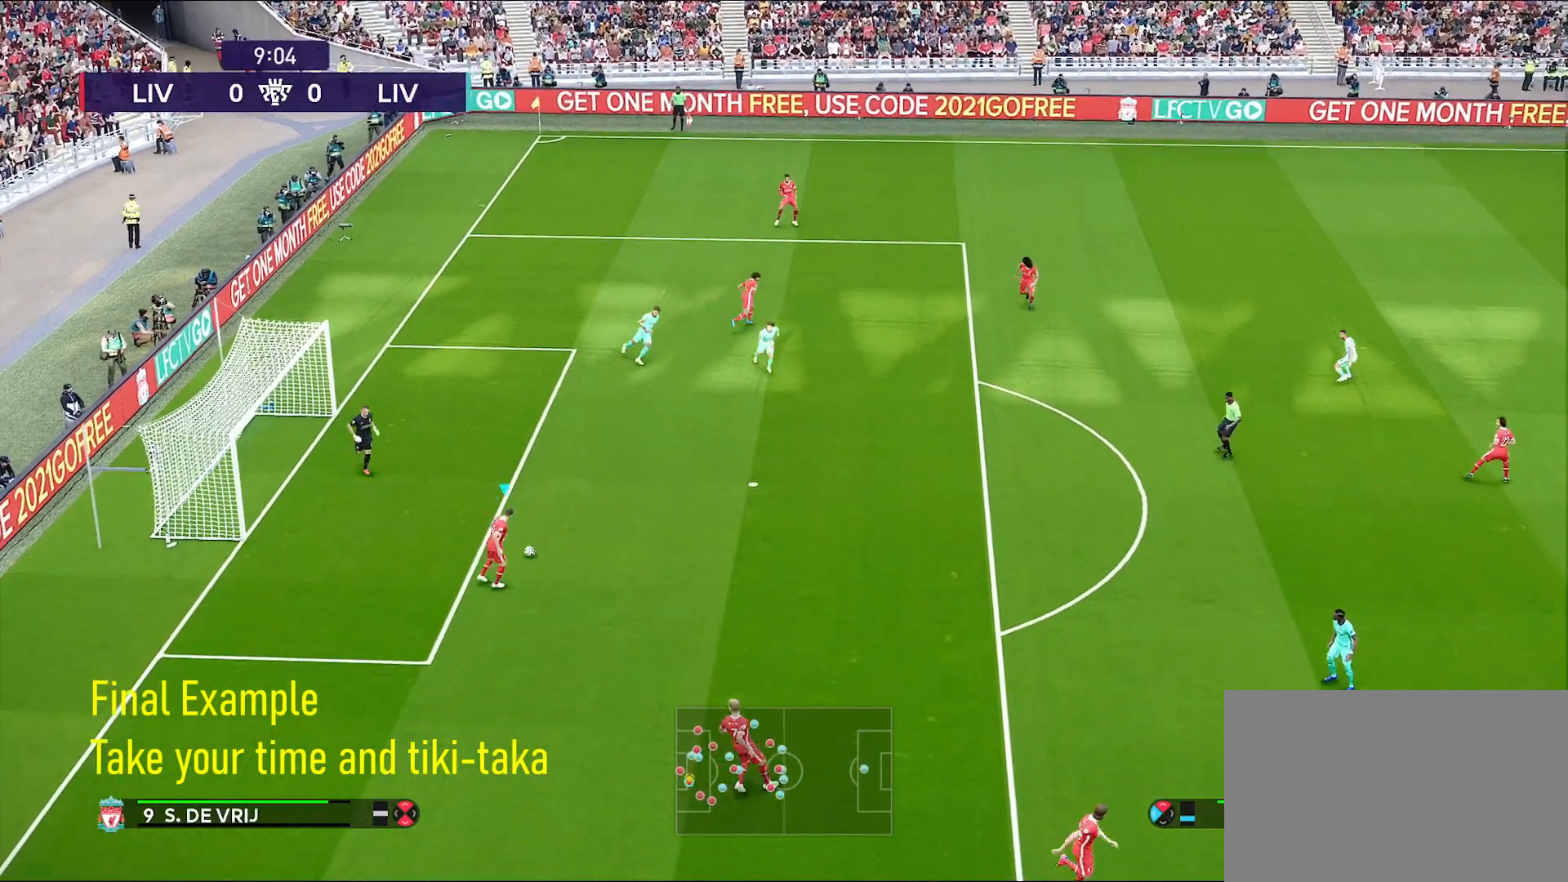
{"buttons": [], "left_stick": "right", "right_stick": "center", "events": []}
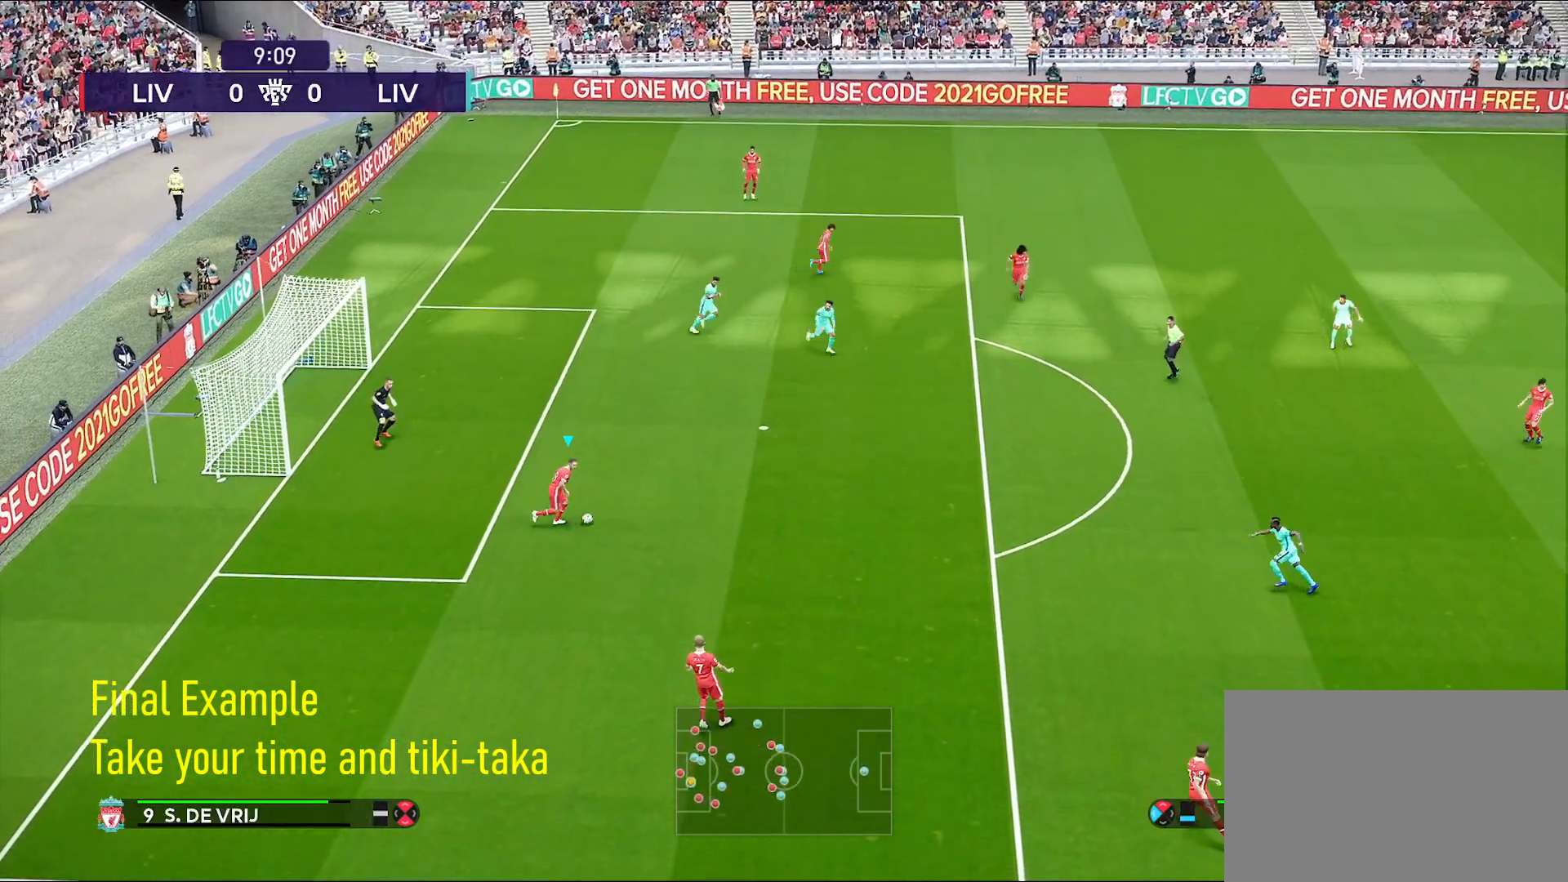
{"buttons": [], "left_stick": "down-right", "right_stick": "center", "events": [[500, "left_stick", "down-right"]]}
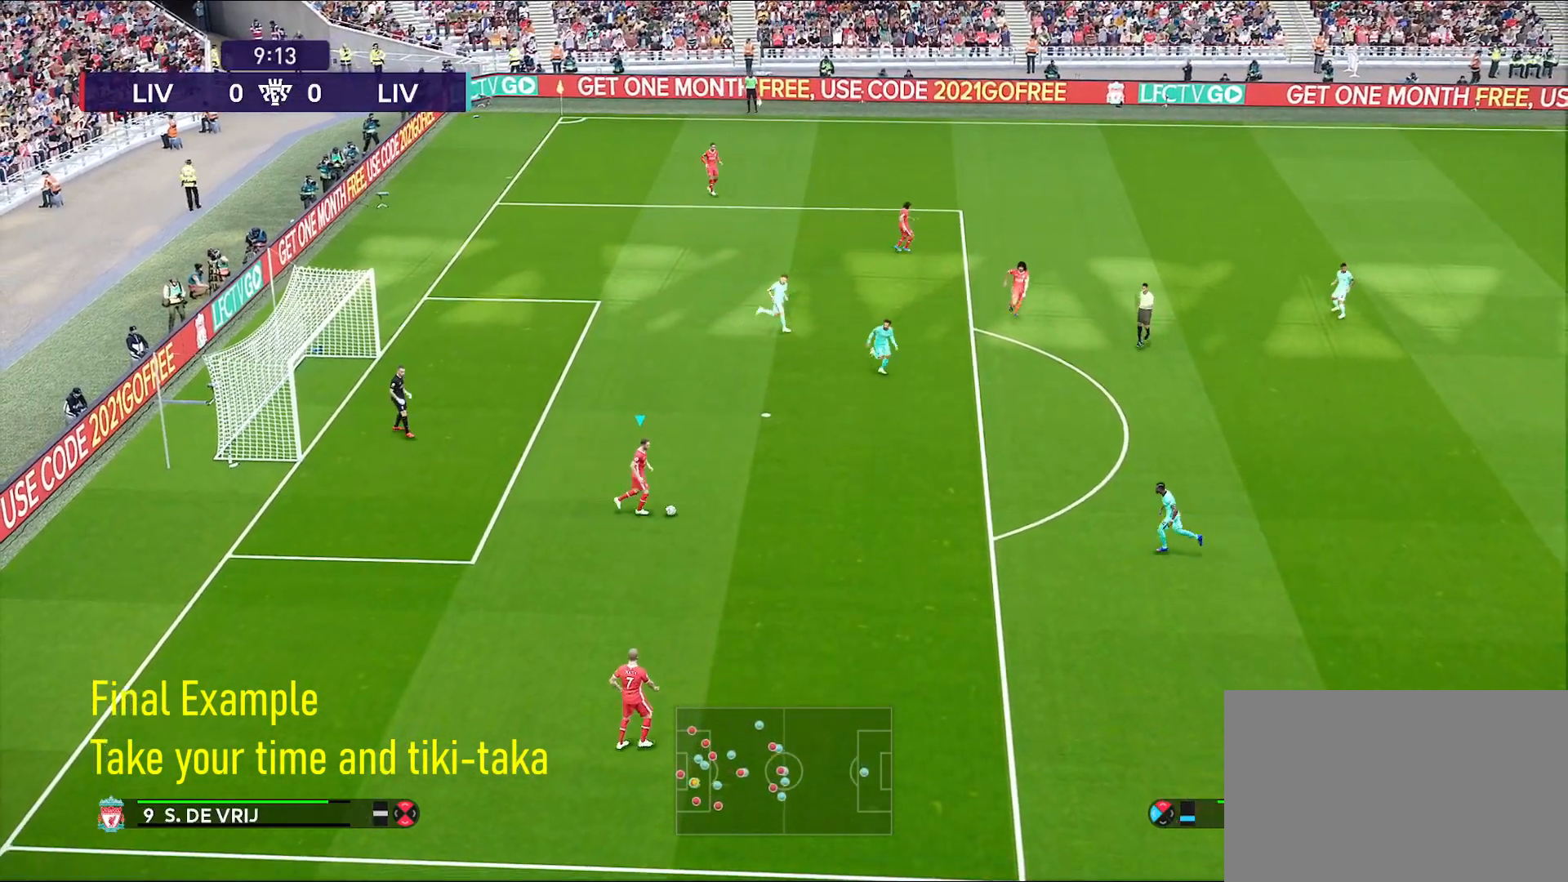
{"buttons": [], "left_stick": "down-right", "right_stick": "center", "events": [[100, "CROSS", "down"], [250, "CROSS", "up"]]}
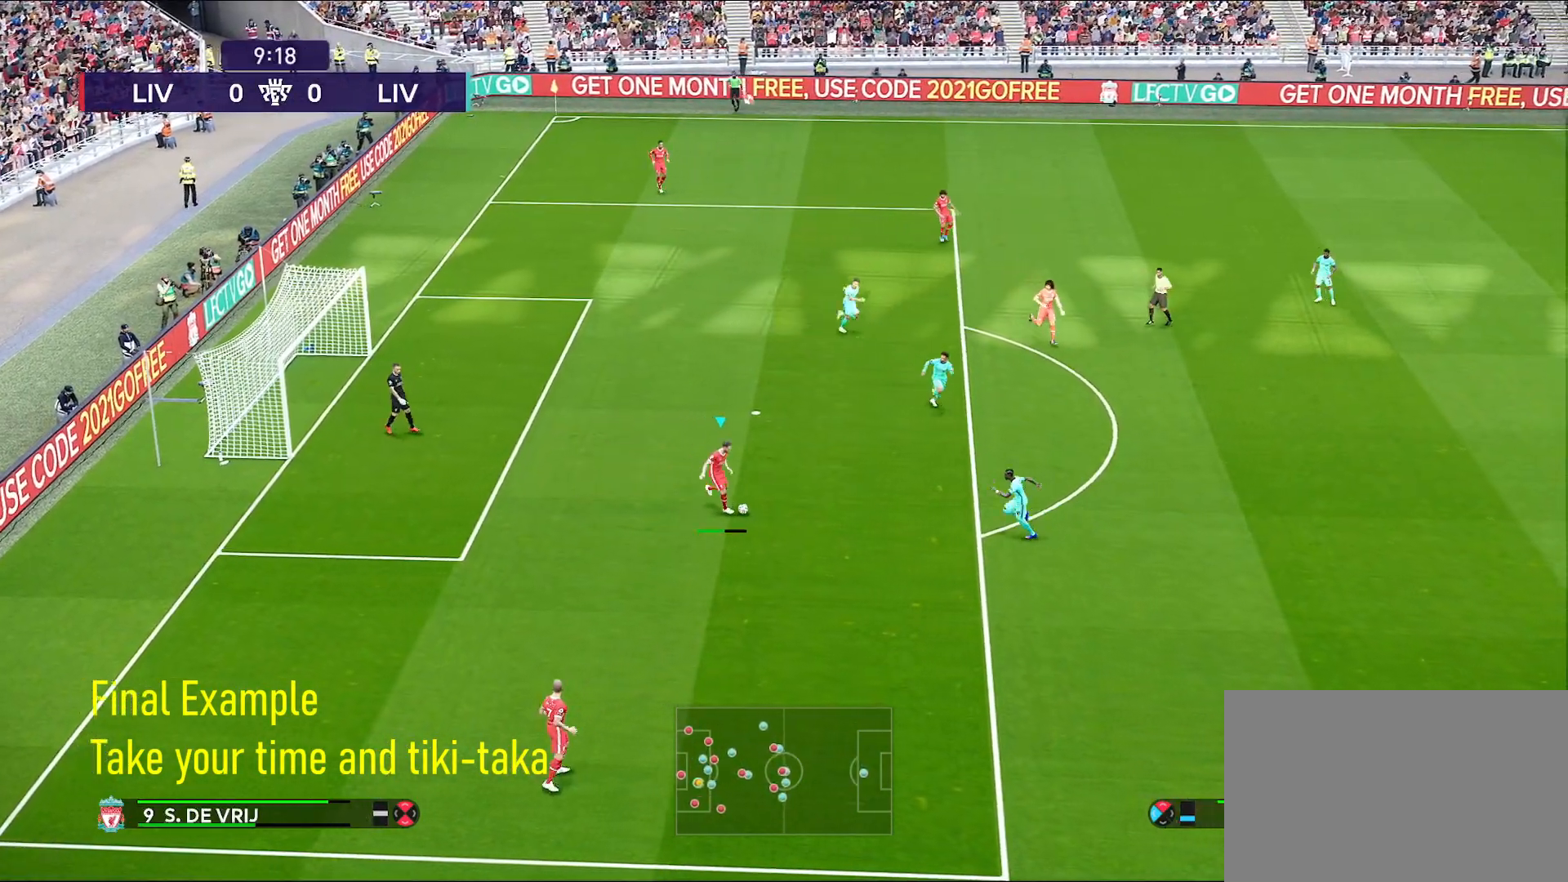
{"buttons": [], "left_stick": "center", "right_stick": "center", "events": [[183, "left_stick", "center"]]}
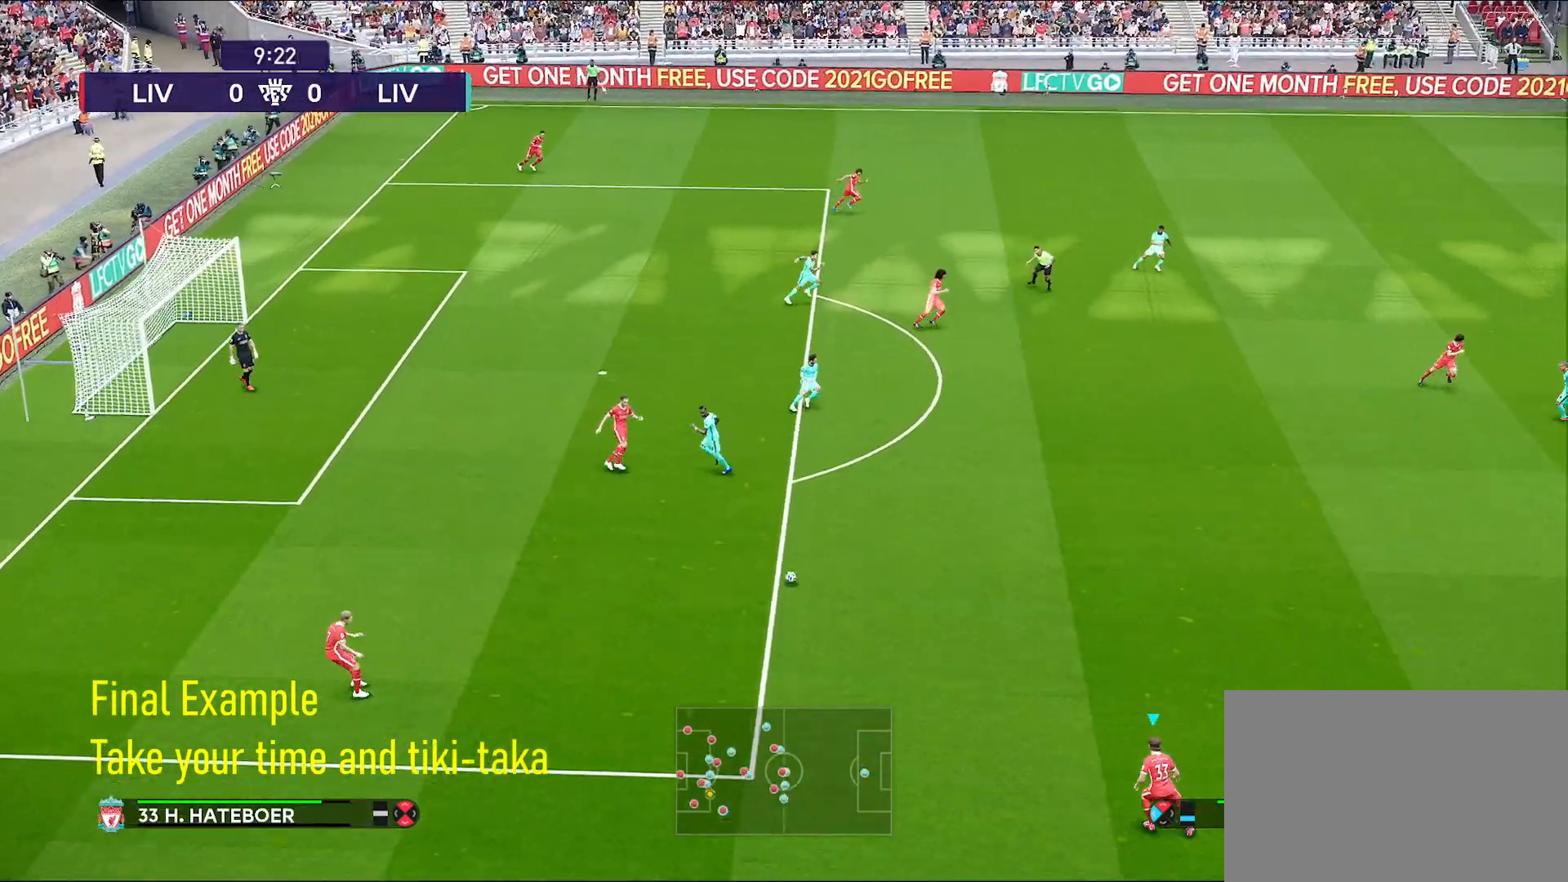
{"buttons": [], "left_stick": "right", "right_stick": "center", "events": [[350, "left_stick", "right"]]}
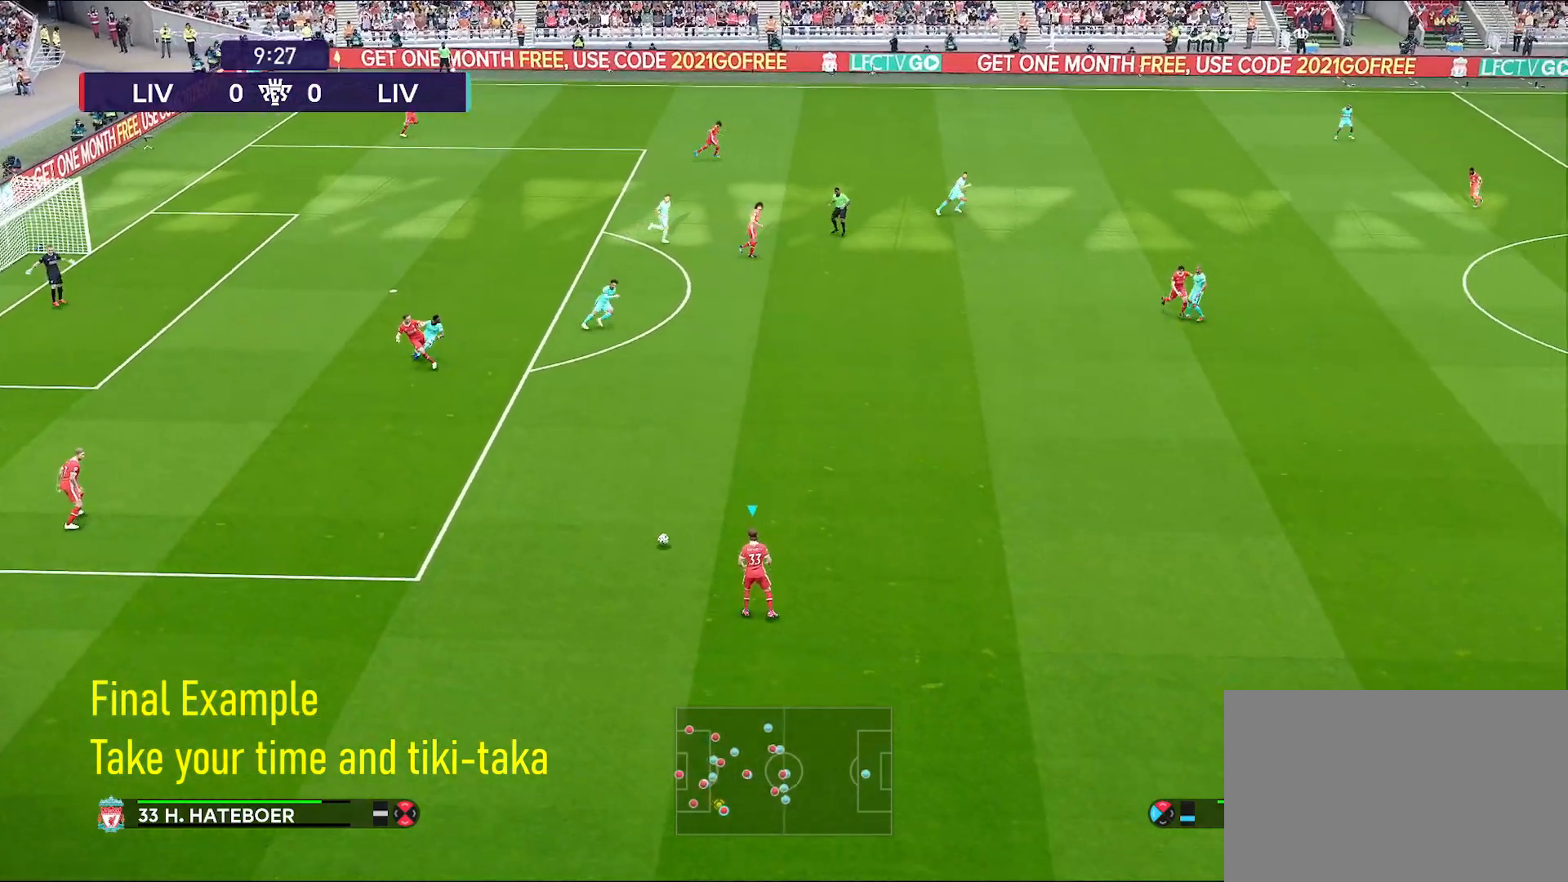
{"buttons": [], "left_stick": "right", "right_stick": "center", "events": []}
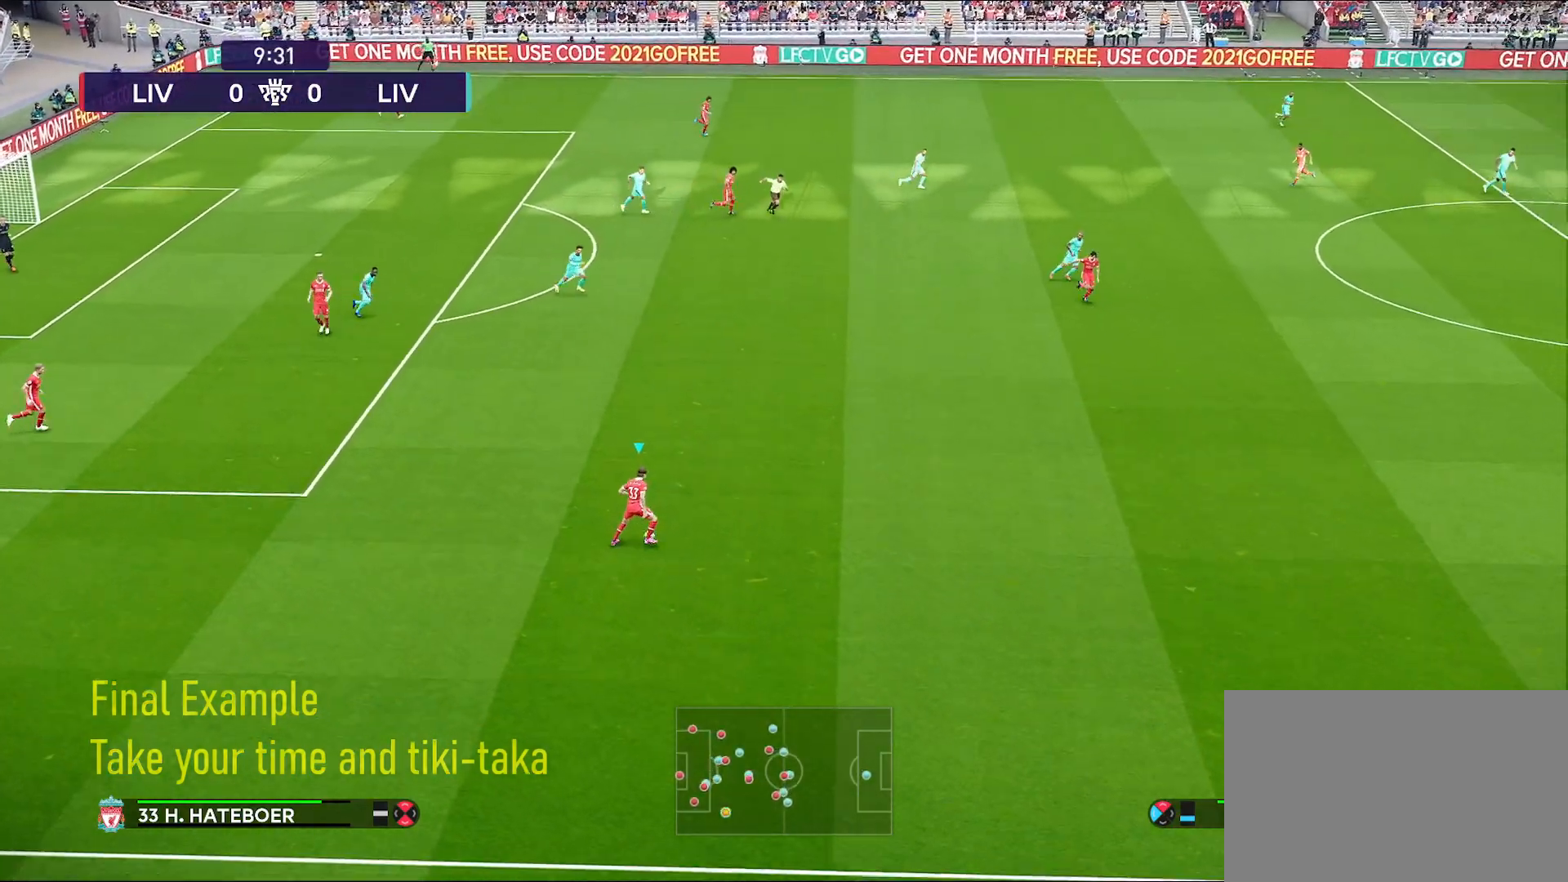
{"buttons": ["R1"], "left_stick": "right", "right_stick": "center", "events": [[183, "R1", "down"]]}
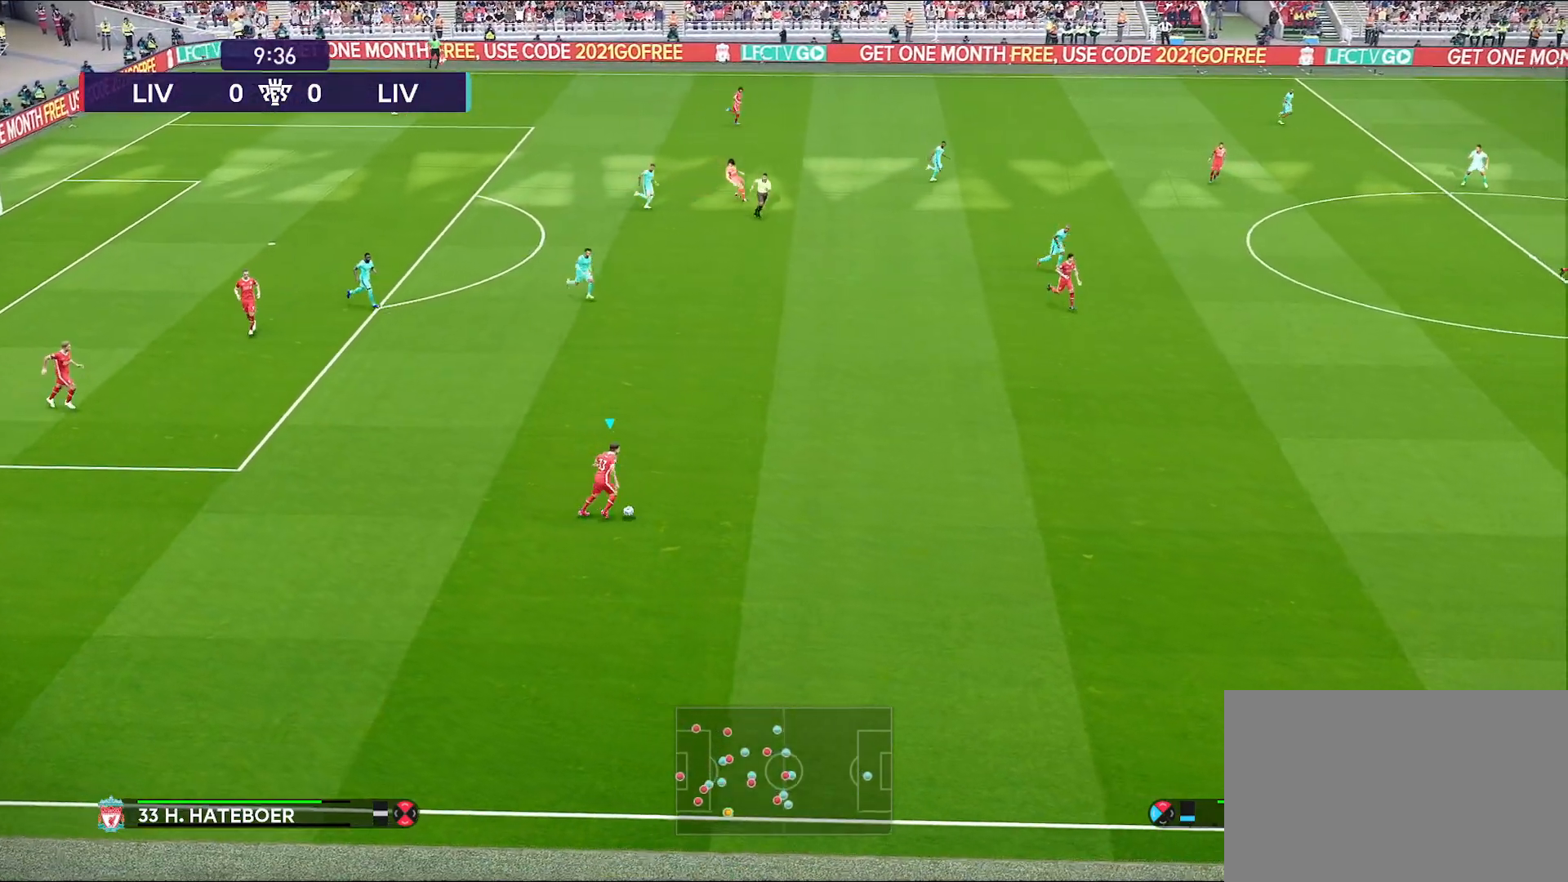
{"buttons": ["R1"], "left_stick": "right", "right_stick": "center", "events": []}
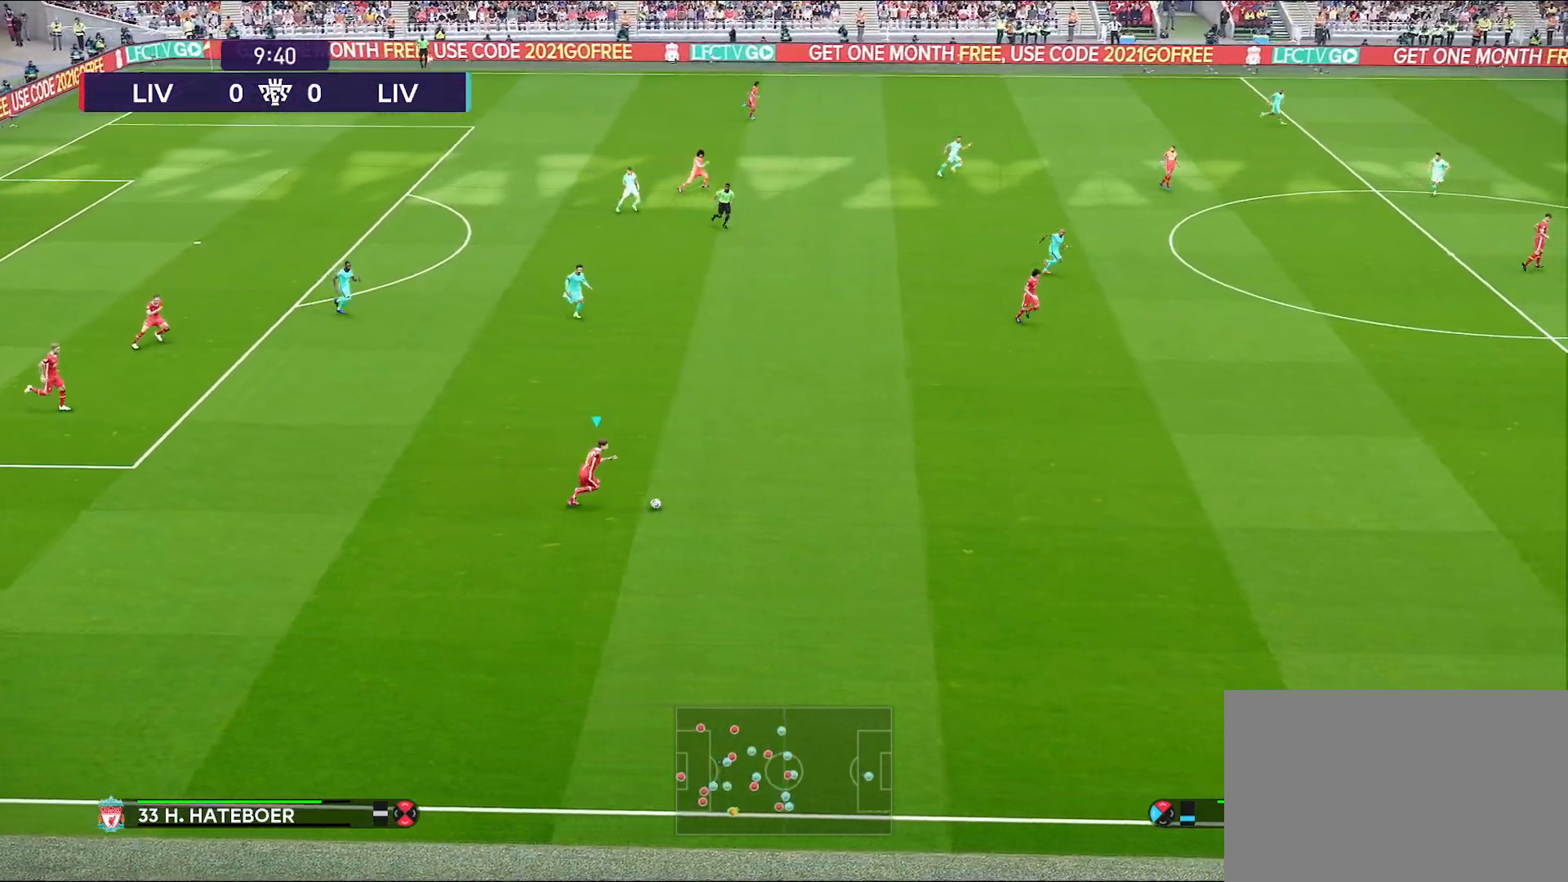
{"buttons": ["R1"], "left_stick": "right", "right_stick": "center", "events": []}